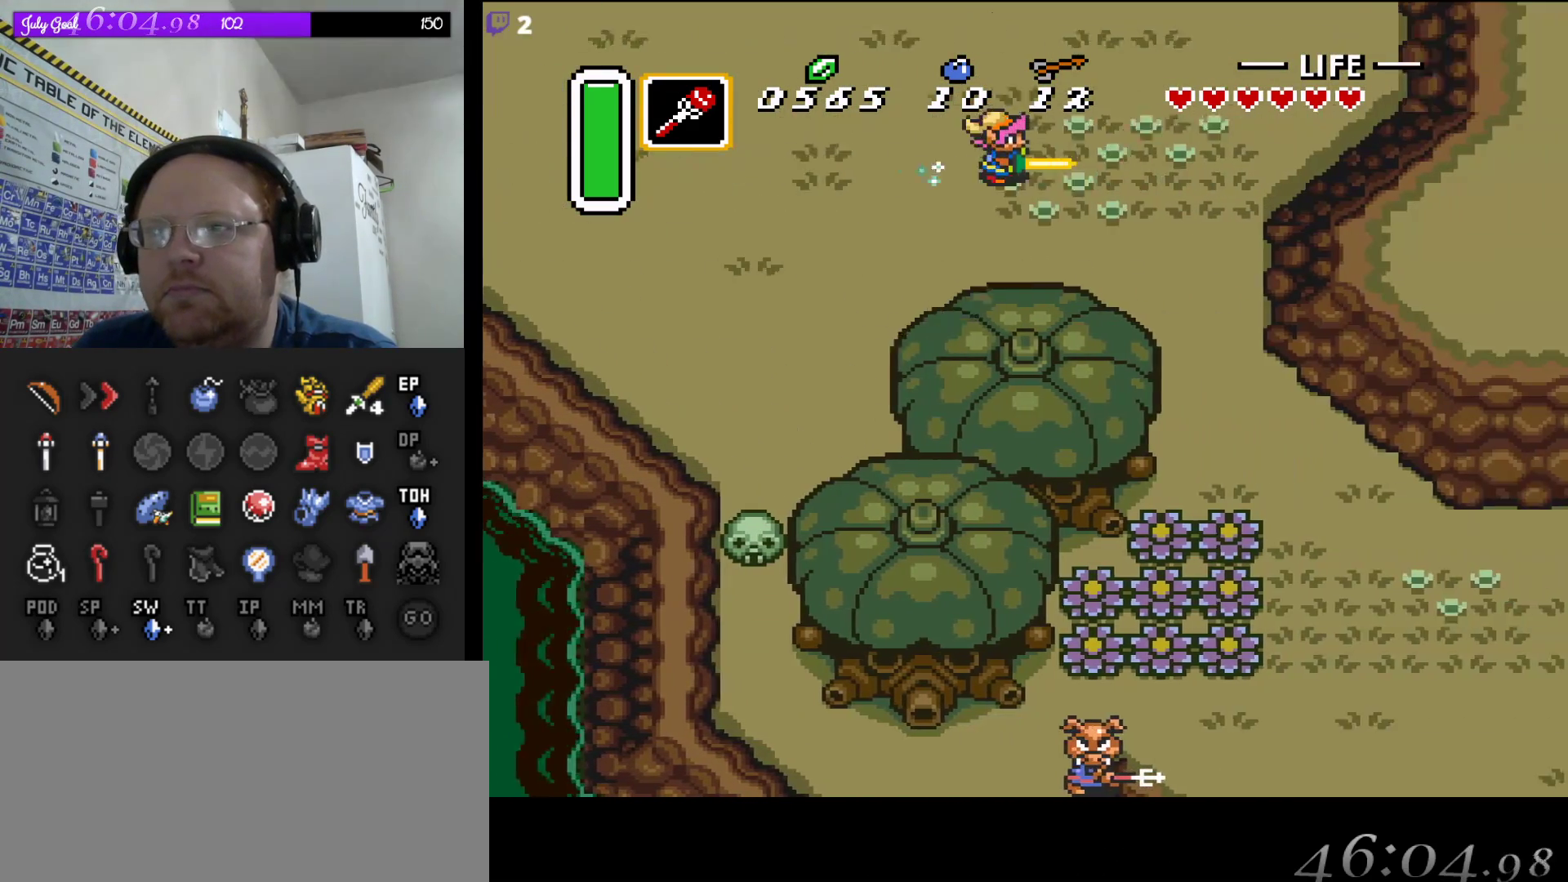
Gameplay with a controller (Nintendo layout); each line is a JSON object with the inputs held at the frame after it. "events" lists button and stick changes between this image and that frame as [ms after this image, input, new state], when the widget could be followed in between. Not read: L3 R3.
{"buttons": ["DPAD_DOWN", "DPAD_RIGHT"], "events": [[133, "DPAD_DOWN", "down"], [150, "A", "up"], [150, "DPAD_RIGHT", "down"], [167, "DPAD_RIGHT", "up"], [183, "DPAD_DOWN", "up"], [183, "DPAD_LEFT", "down"], [300, "DPAD_DOWN", "down"], [367, "DPAD_LEFT", "up"], [400, "DPAD_RIGHT", "down"]]}
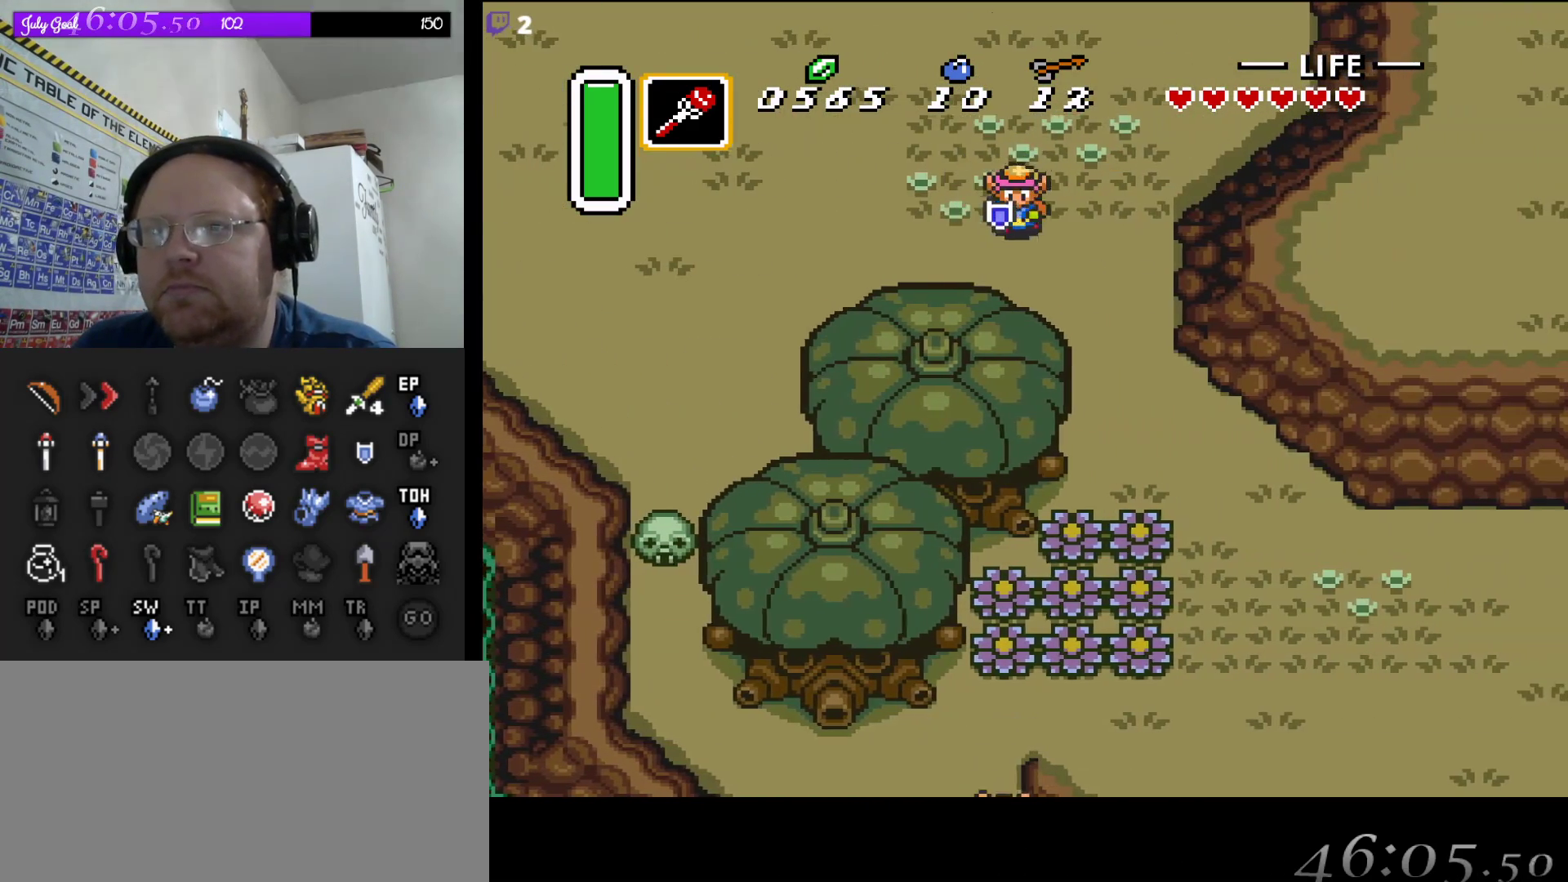
{"buttons": ["DPAD_DOWN", "DPAD_RIGHT"], "events": [[183, "DPAD_RIGHT", "up"], [317, "DPAD_RIGHT", "down"]]}
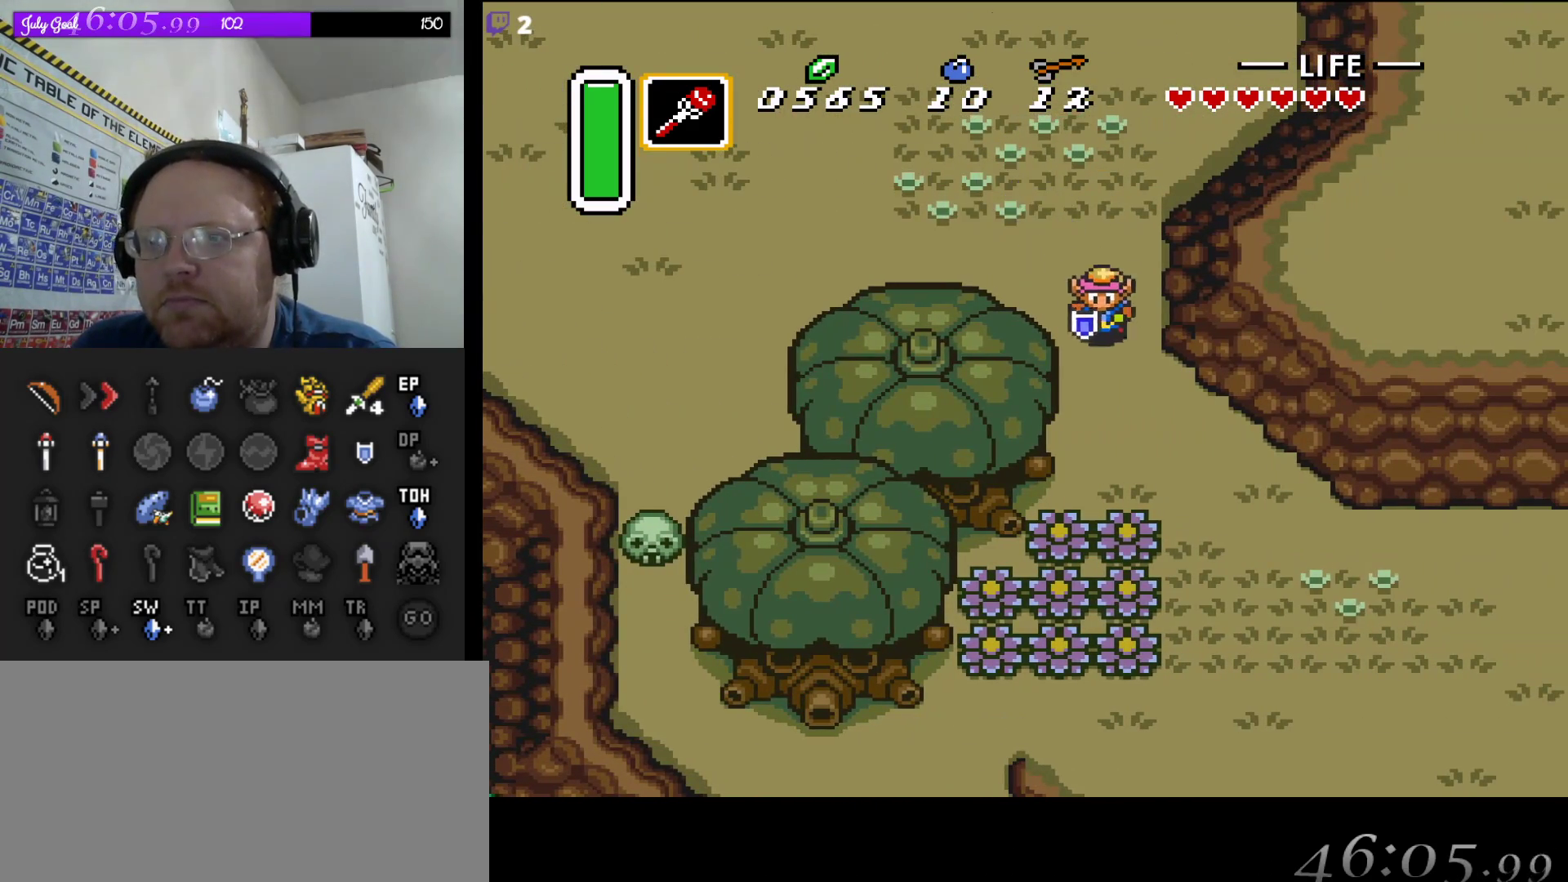
{"buttons": ["DPAD_DOWN", "DPAD_RIGHT"], "events": [[67, "DPAD_RIGHT", "up"], [167, "DPAD_RIGHT", "down"]]}
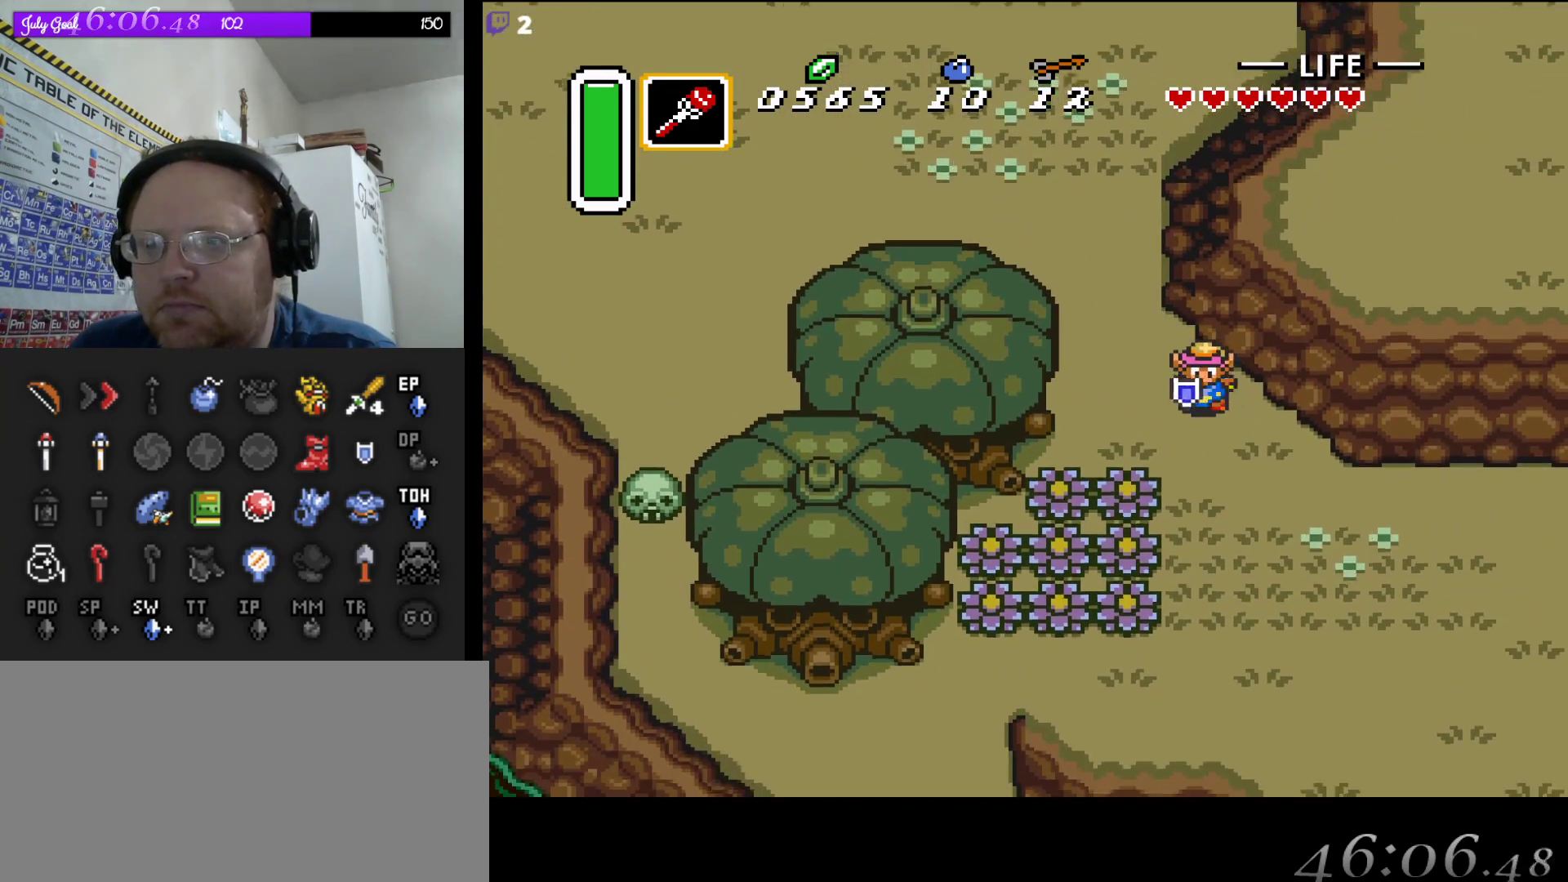
{"buttons": ["DPAD_RIGHT"], "events": [[417, "DPAD_DOWN", "up"]]}
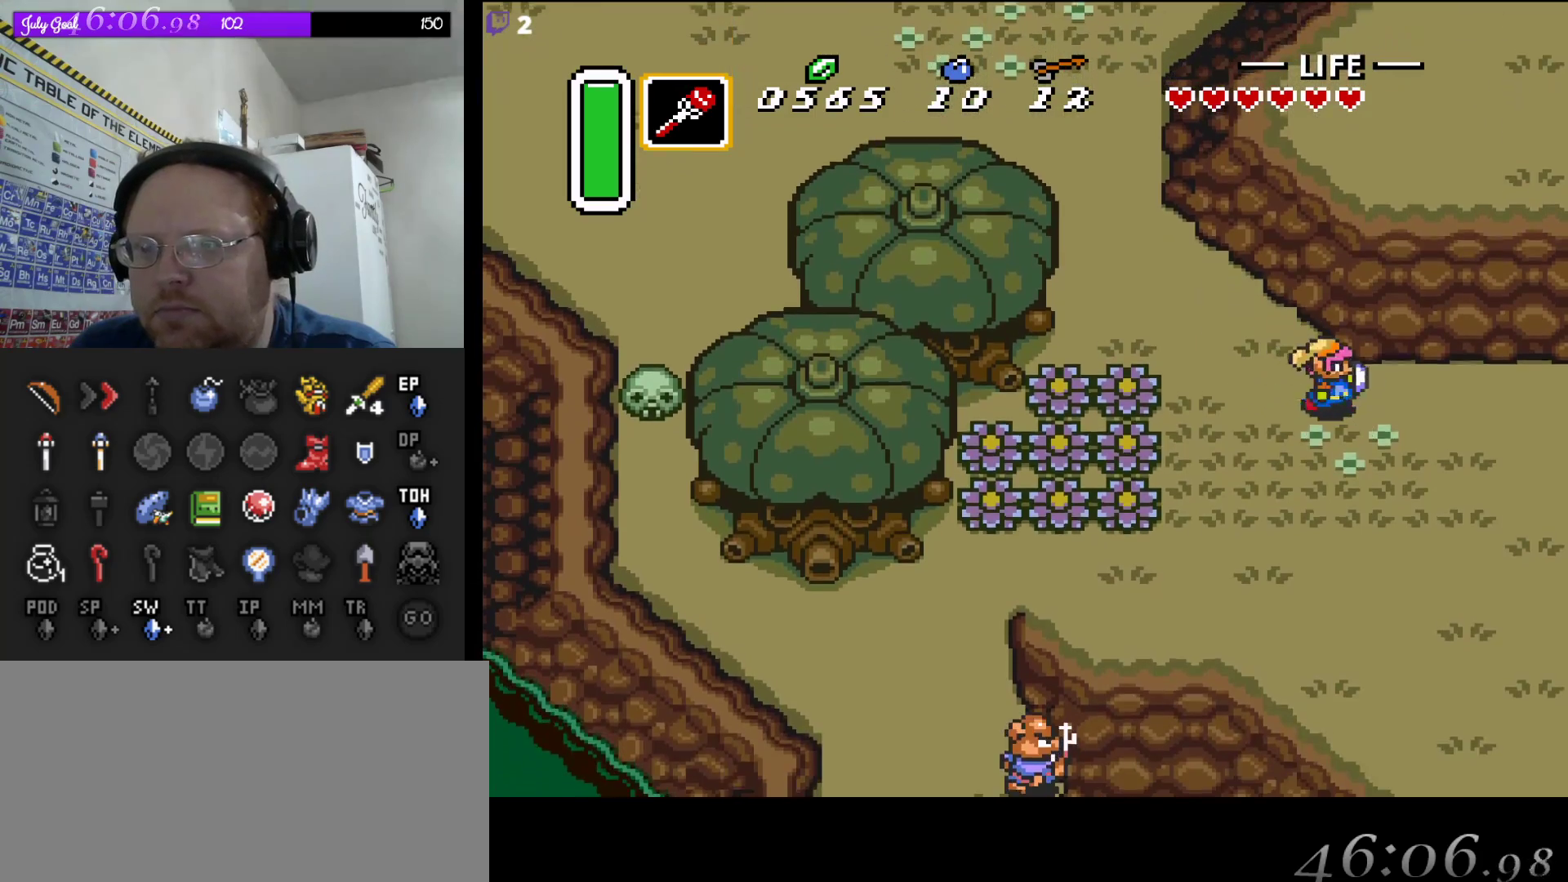
{"buttons": ["DPAD_RIGHT"], "events": []}
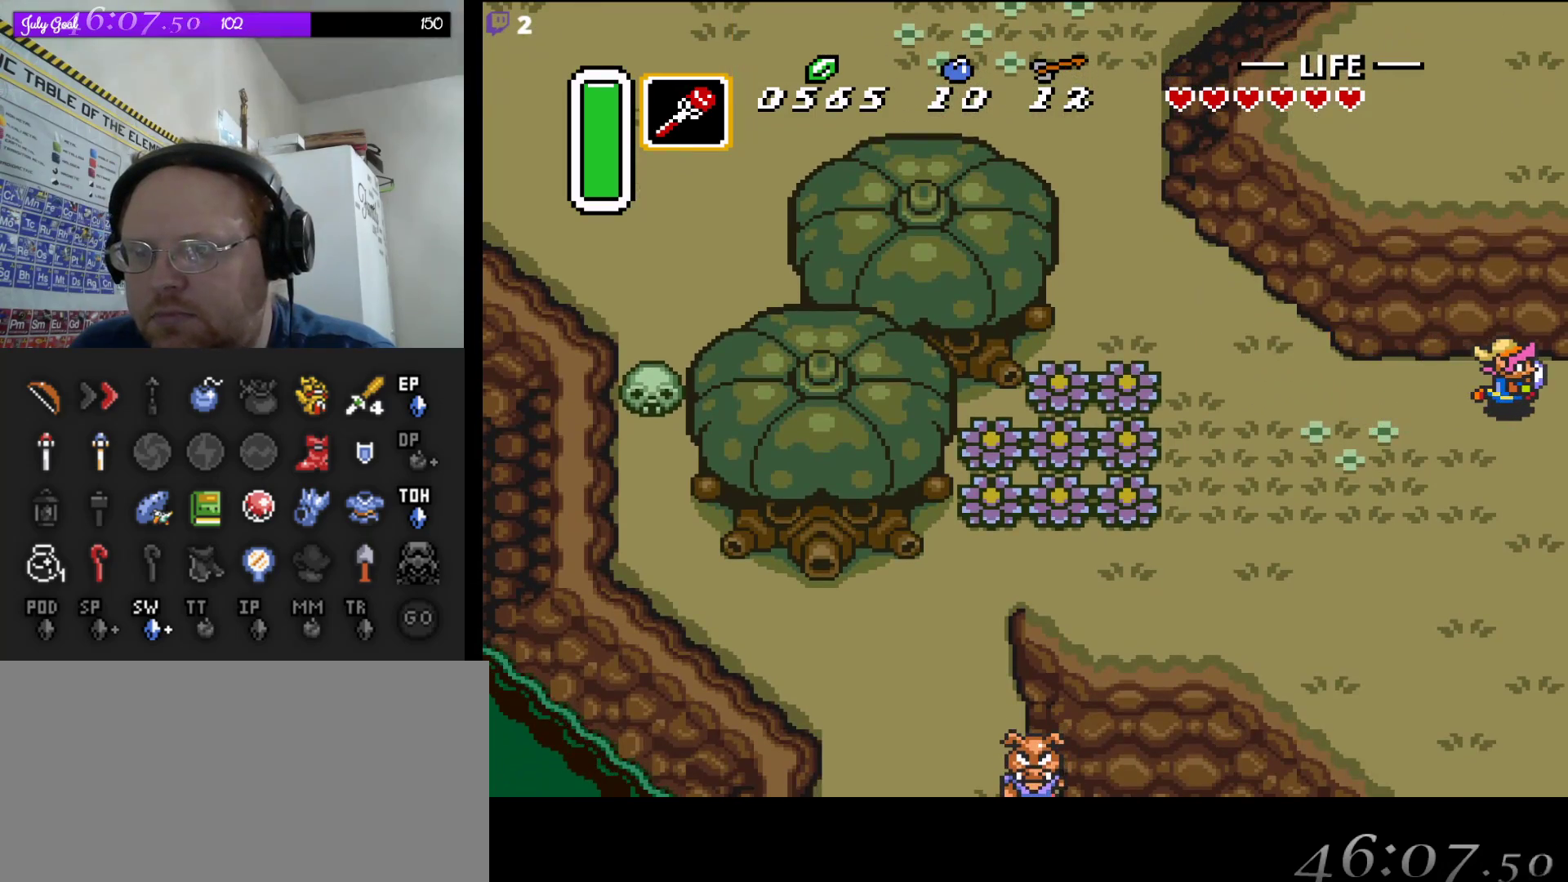
{"buttons": [], "events": [[383, "DPAD_RIGHT", "up"]]}
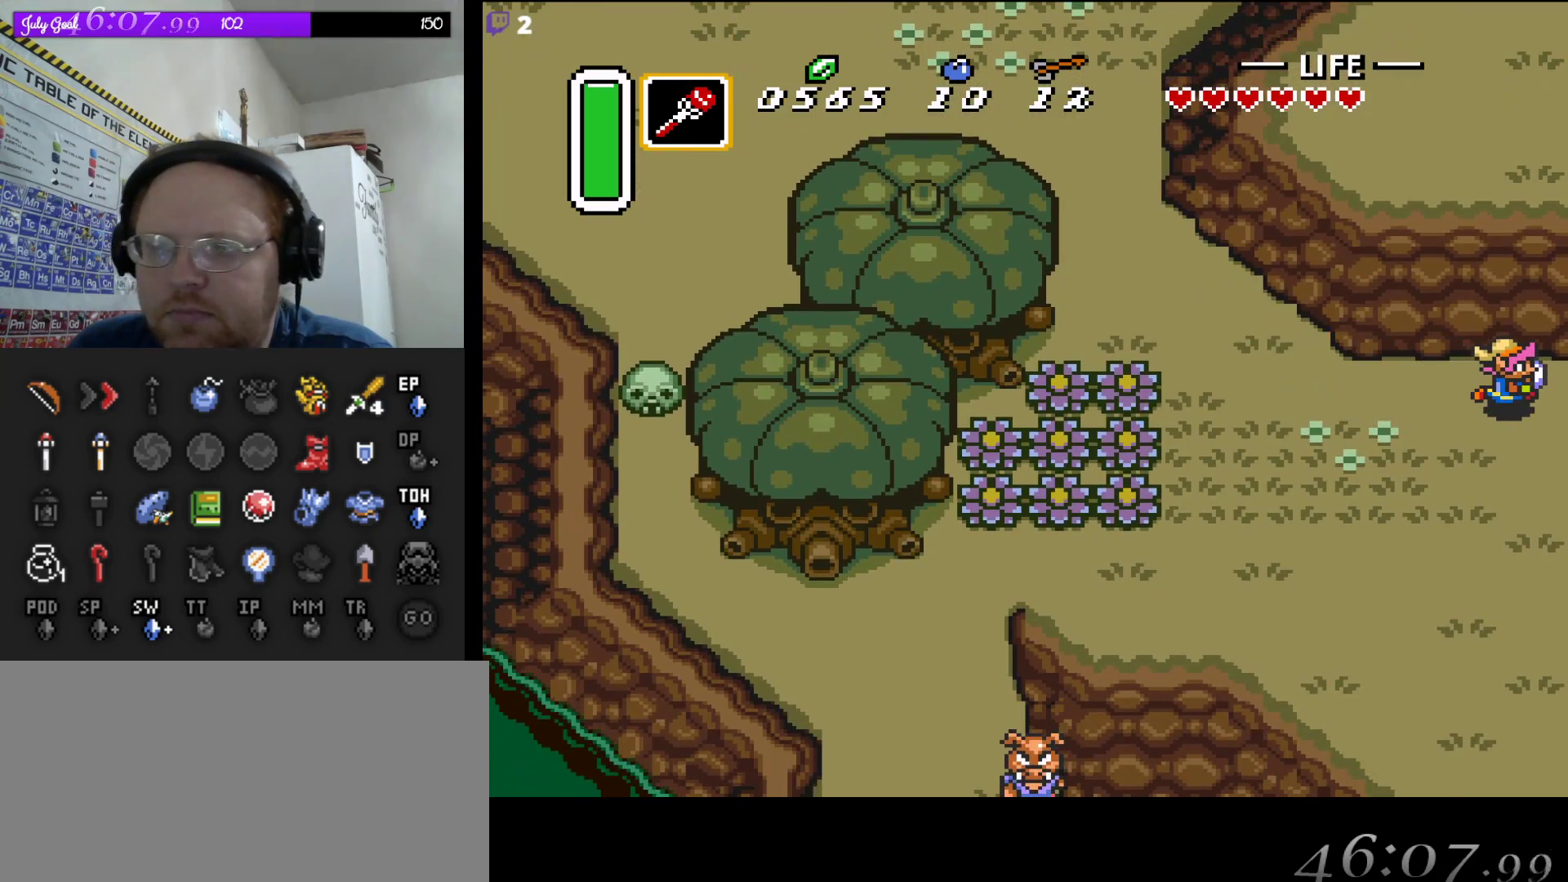
{"buttons": [], "events": []}
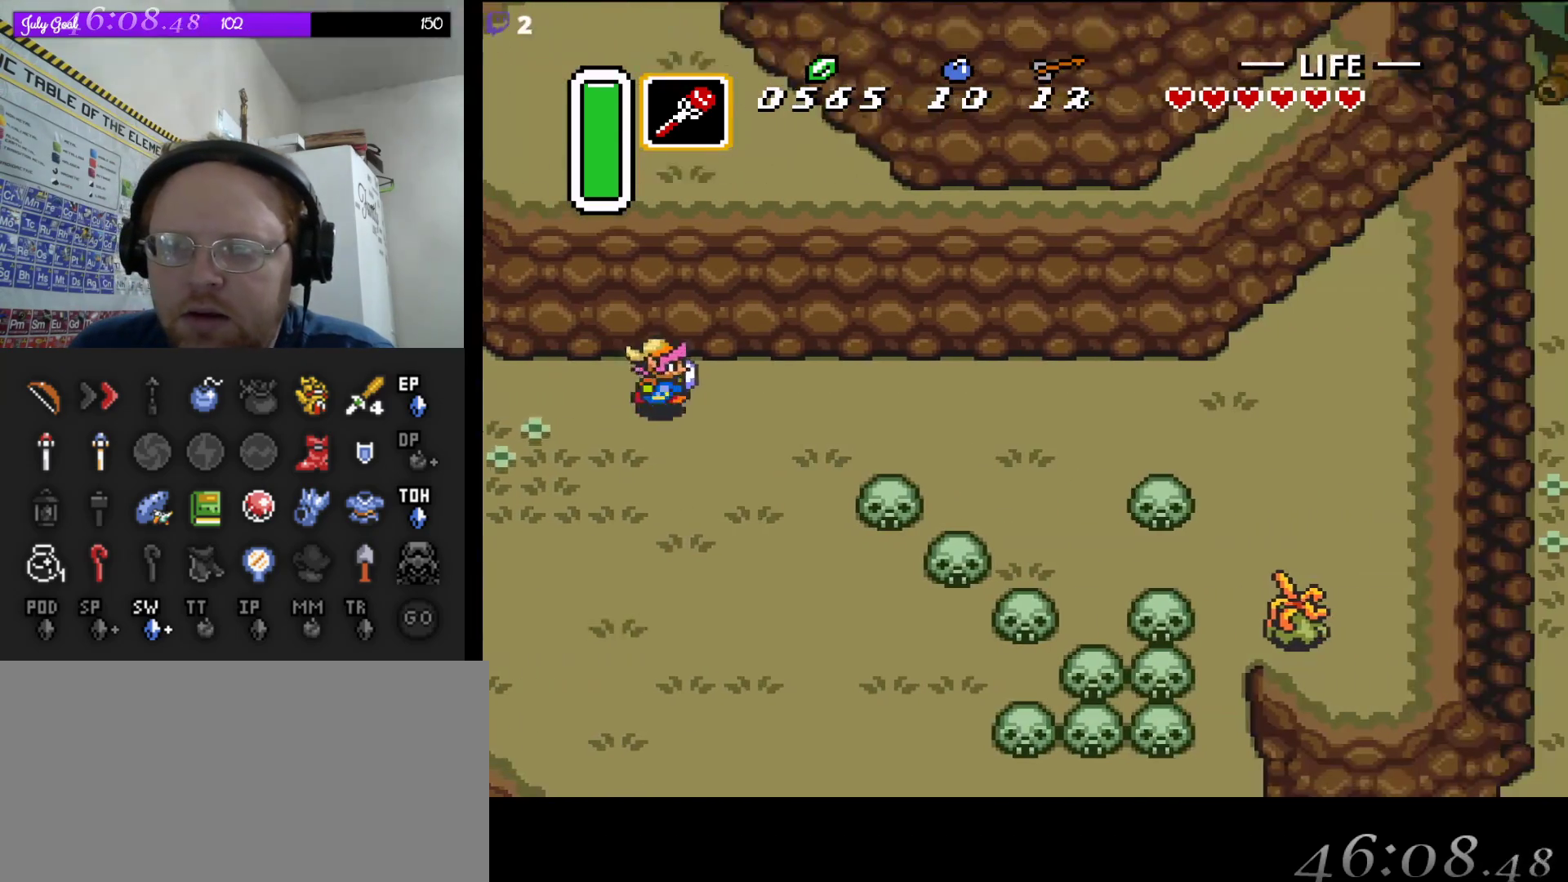
{"buttons": ["DPAD_RIGHT"], "events": [[17, "DPAD_RIGHT", "down"]]}
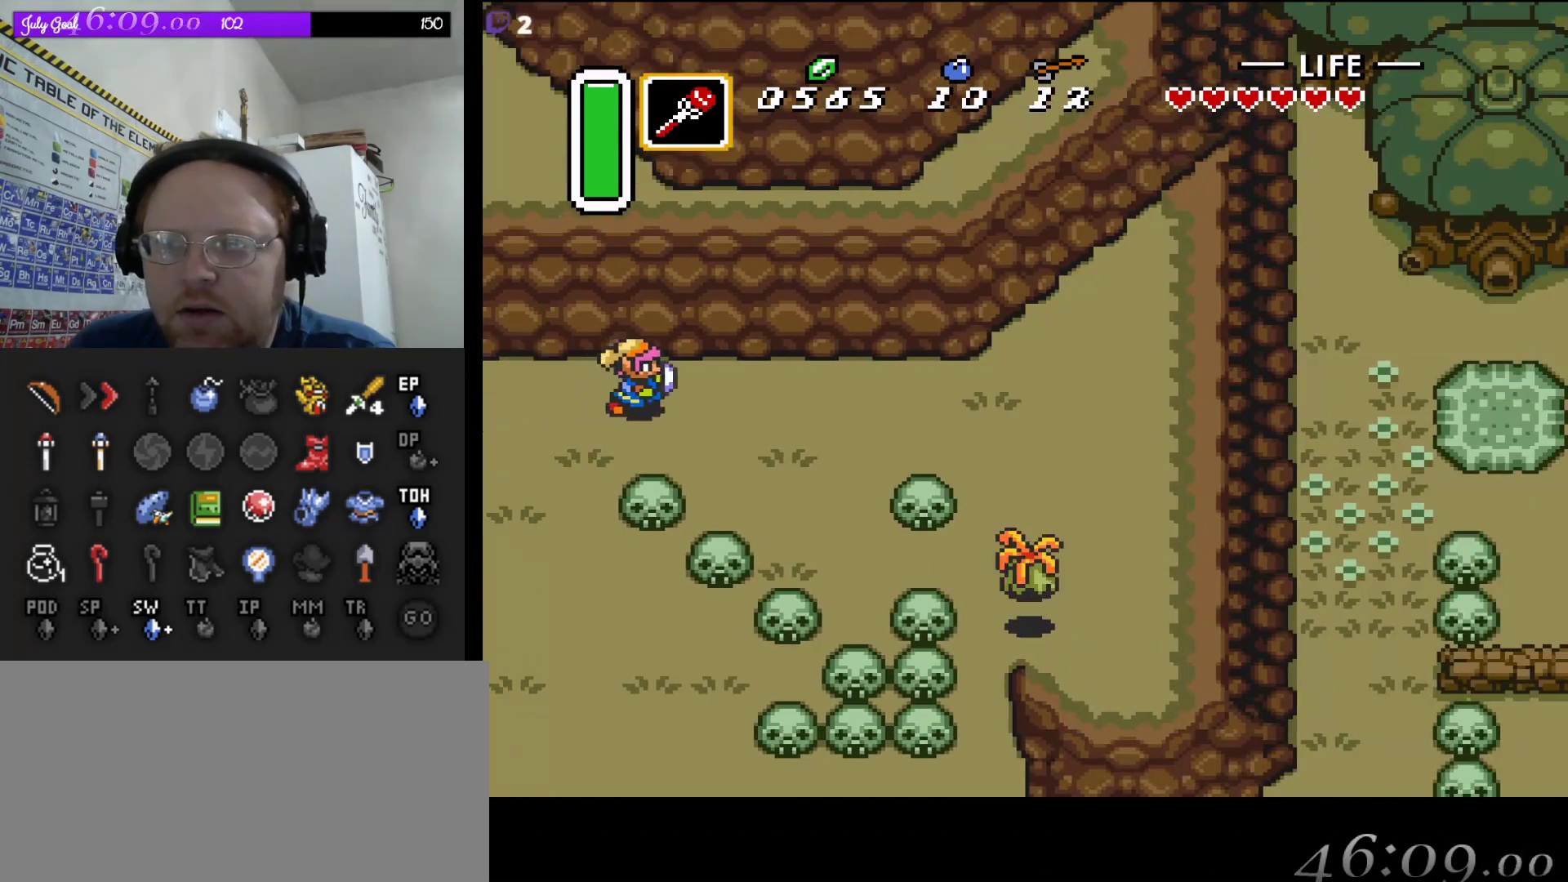
{"buttons": ["A"], "events": [[83, "A", "down"], [167, "DPAD_RIGHT", "up"]]}
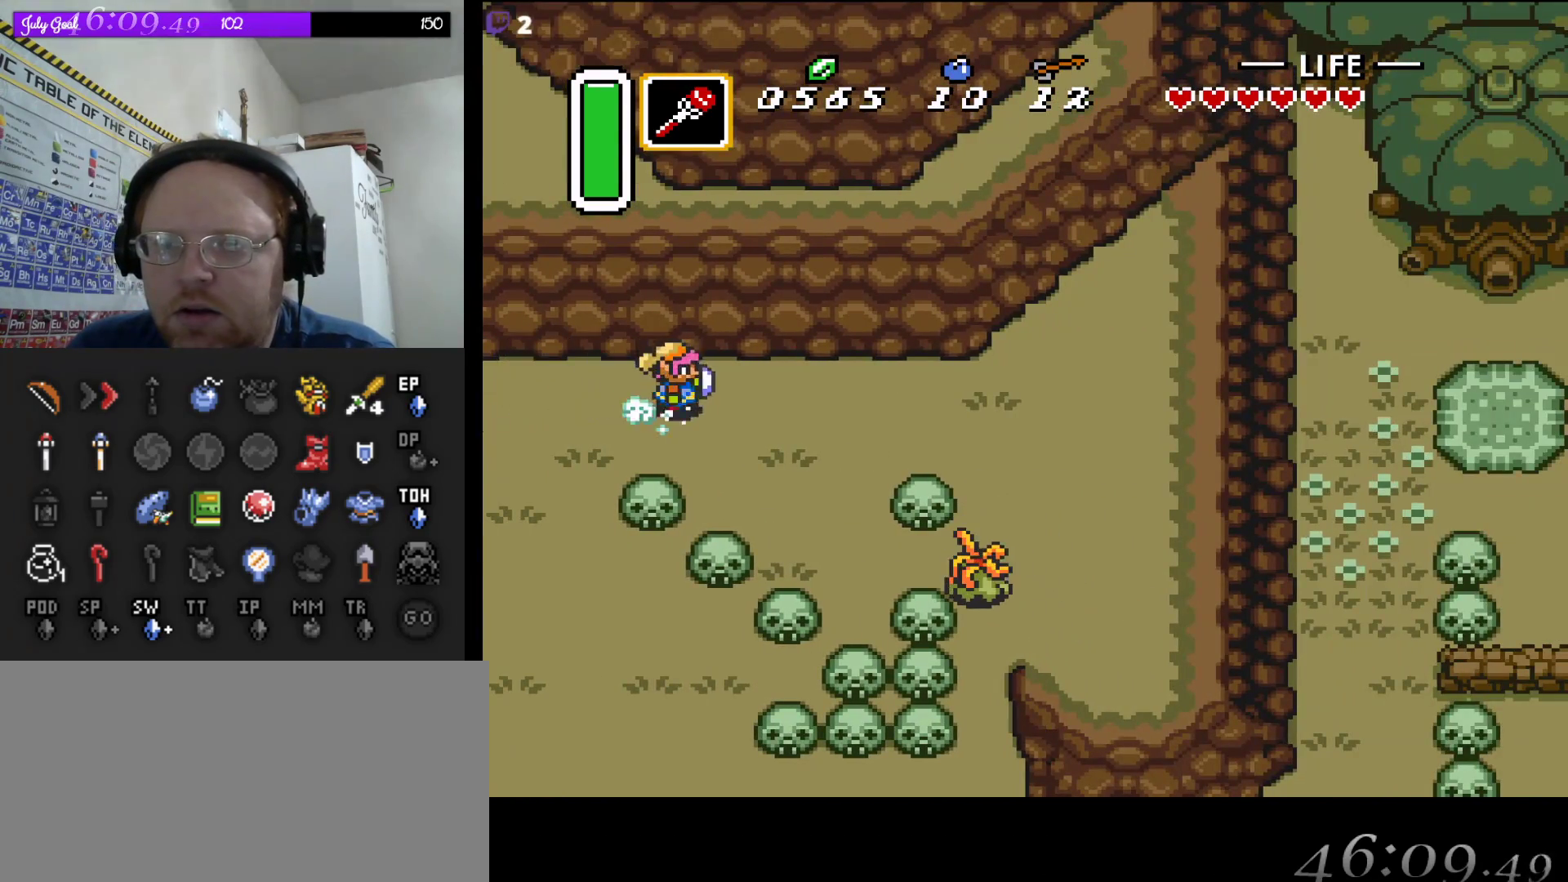
{"buttons": ["A"], "events": []}
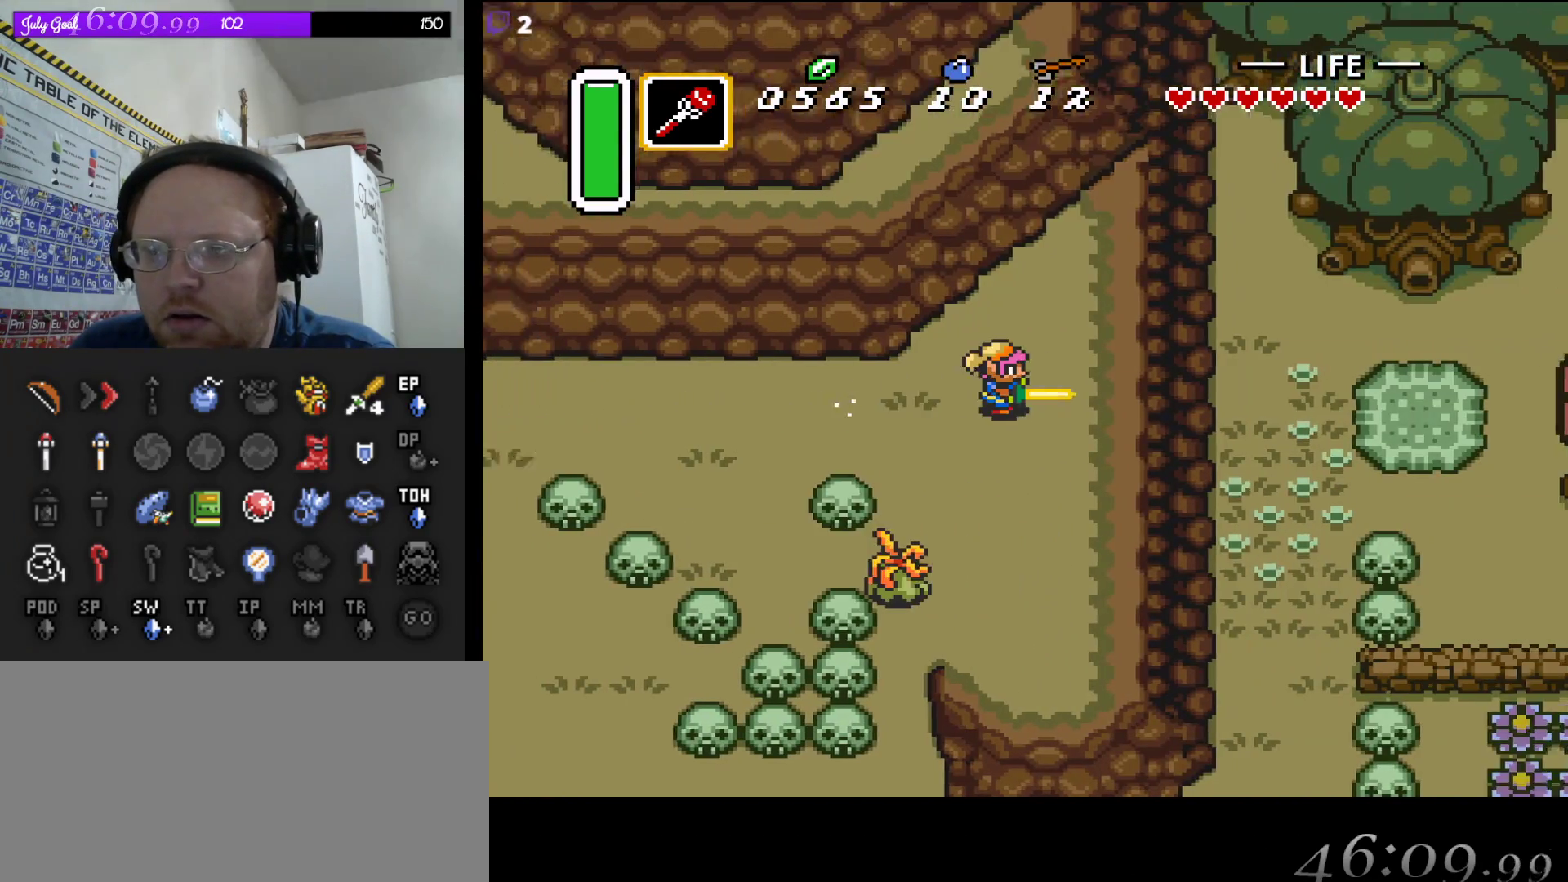
{"buttons": ["DPAD_UP"], "events": [[367, "A", "up"], [467, "DPAD_UP", "down"]]}
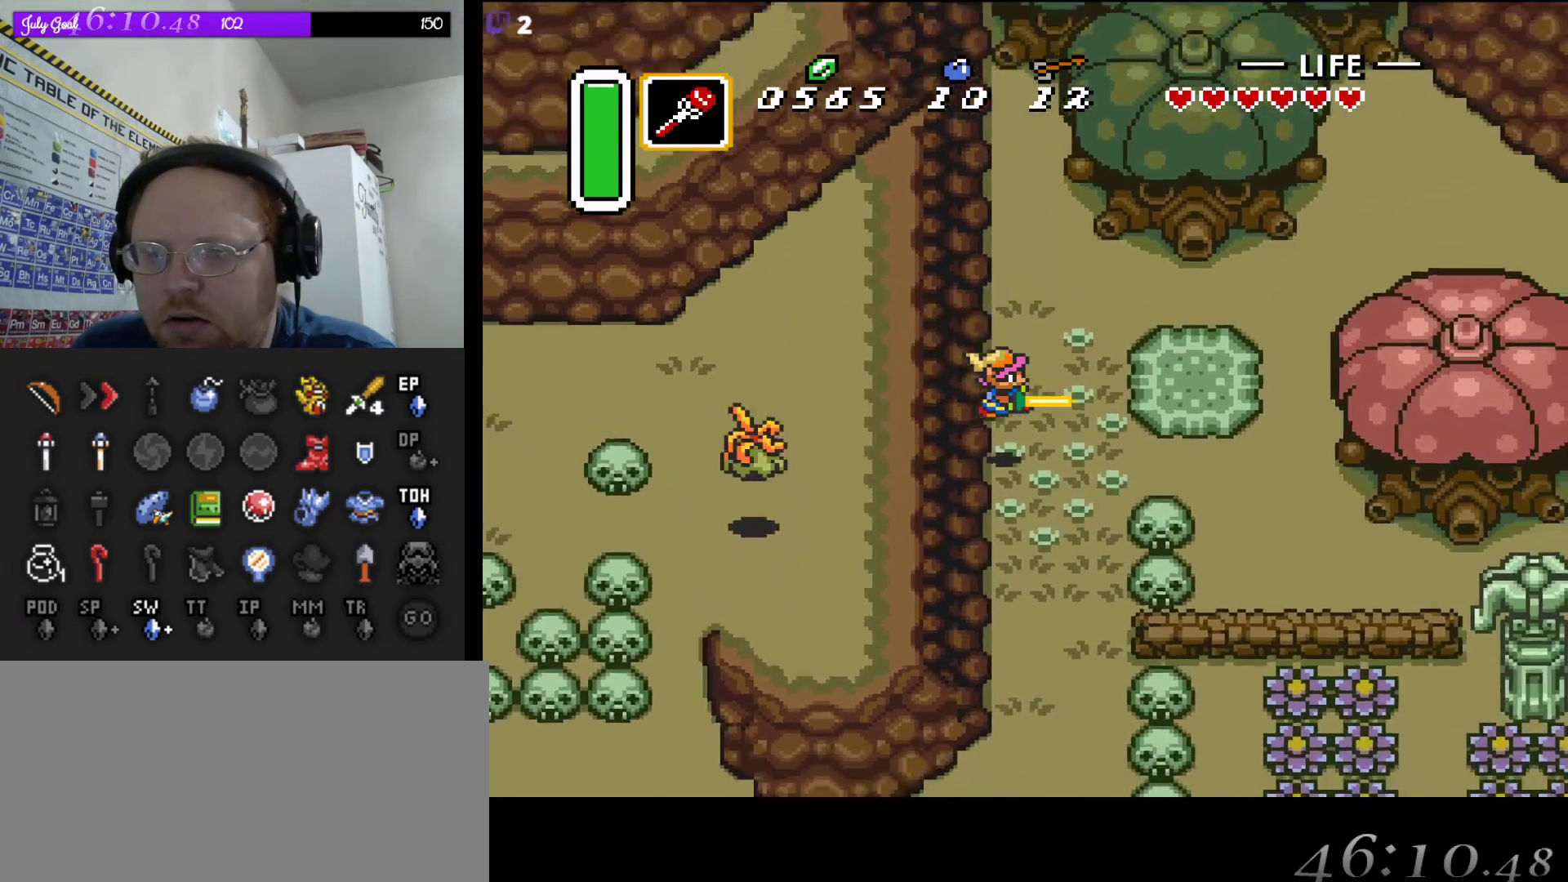
{"buttons": ["DPAD_UP", "DPAD_RIGHT"], "events": [[333, "DPAD_RIGHT", "down"]]}
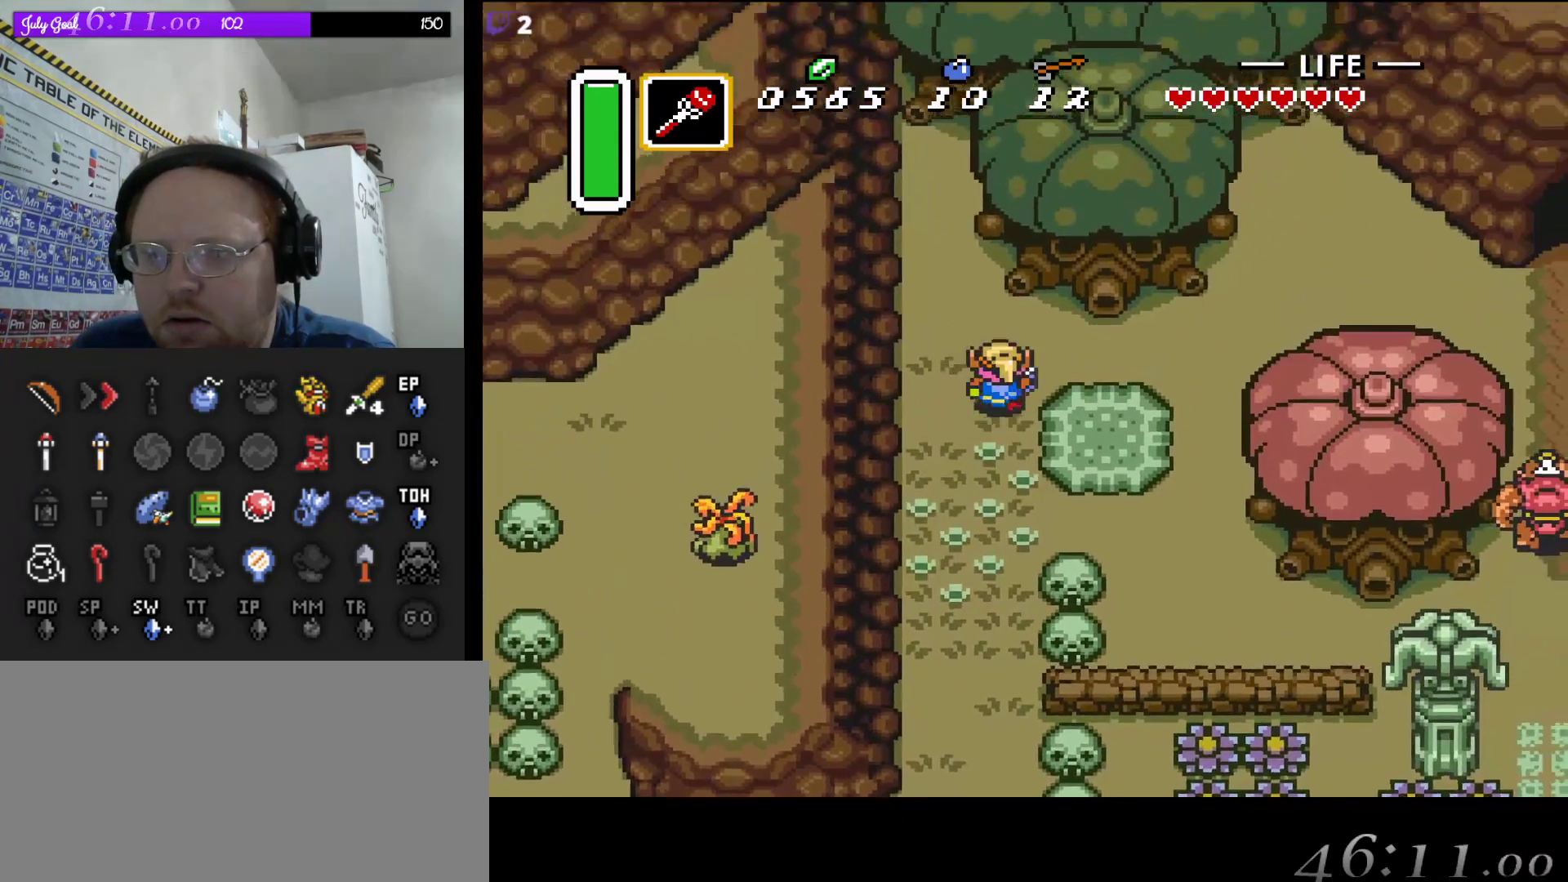
{"buttons": ["DPAD_UP", "DPAD_RIGHT"], "events": [[67, "DPAD_UP", "up"], [100, "DPAD_UP", "down"], [167, "DPAD_UP", "up"], [483, "DPAD_UP", "down"]]}
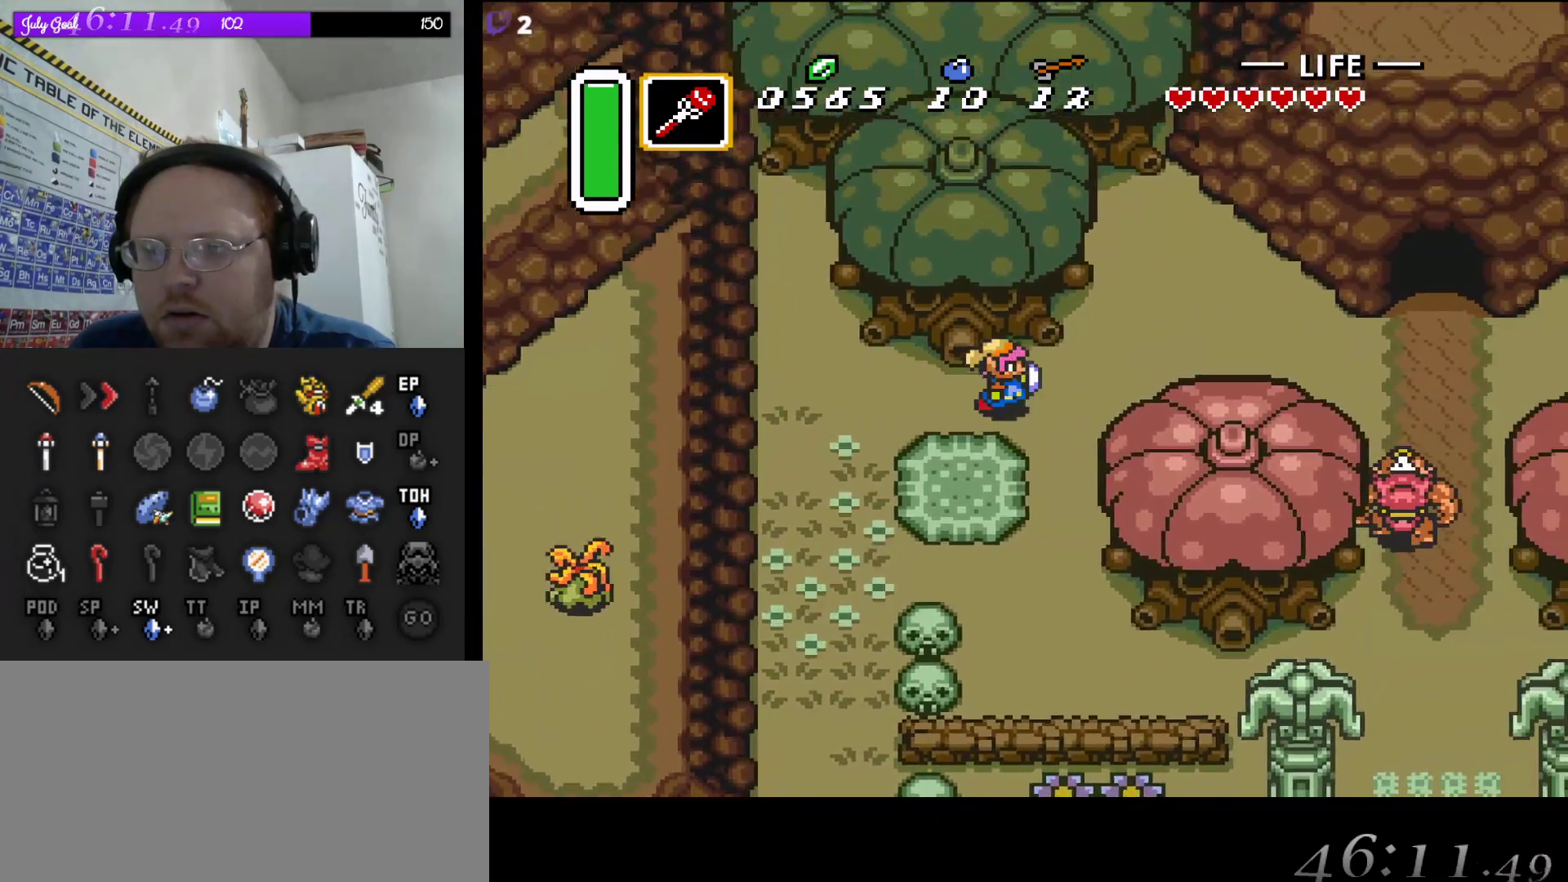
{"buttons": ["DPAD_UP", "DPAD_RIGHT"], "events": [[283, "DPAD_UP", "up"], [500, "DPAD_UP", "down"]]}
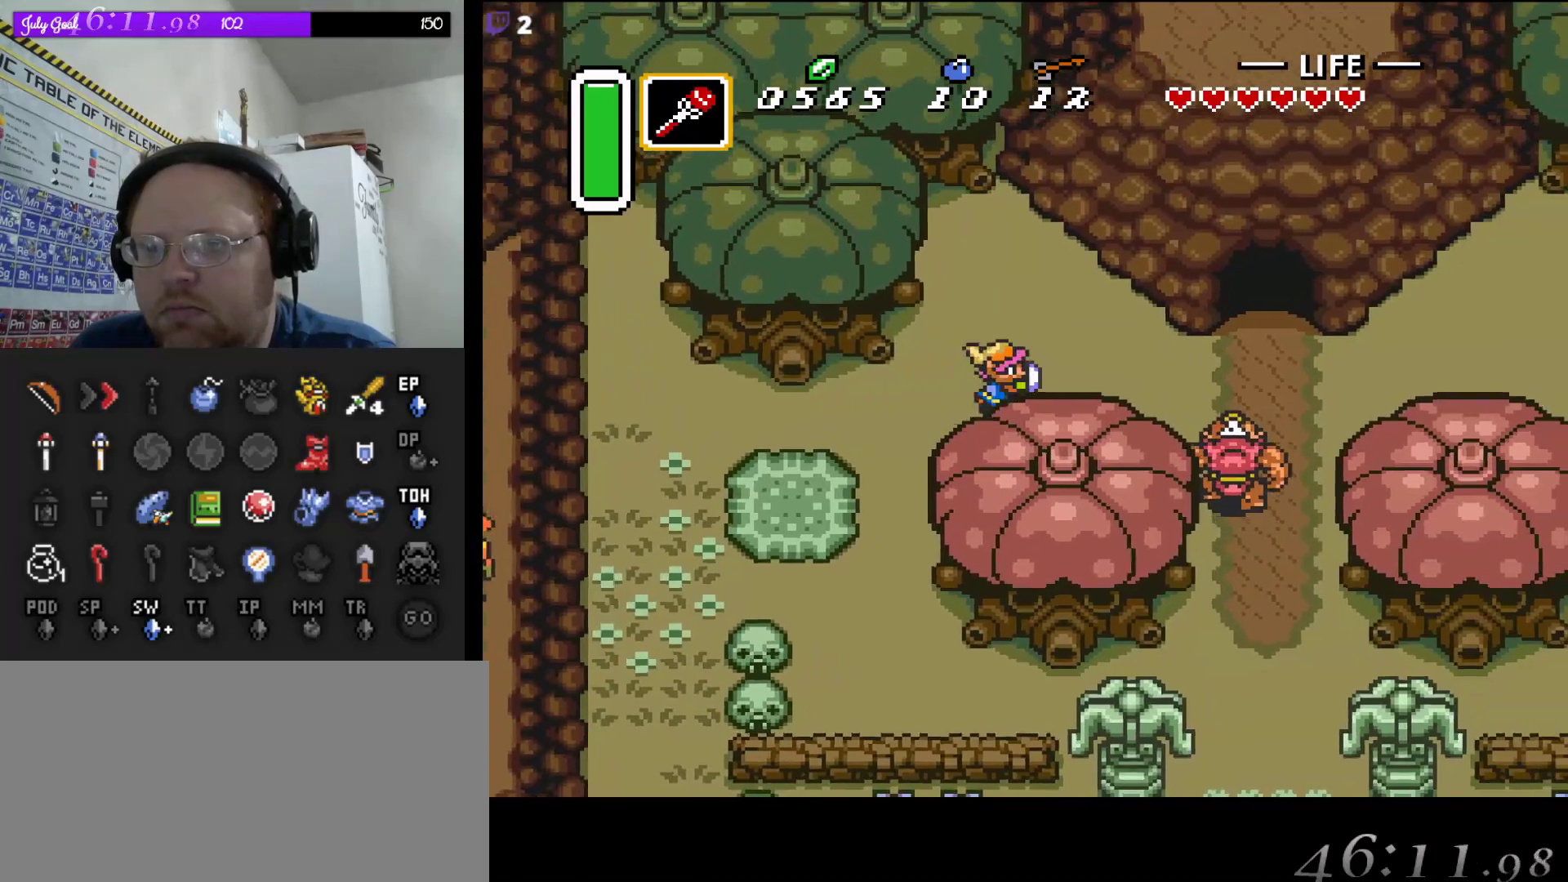
{"buttons": ["A"], "events": [[100, "DPAD_UP", "up"], [217, "A", "down"], [250, "DPAD_RIGHT", "up"]]}
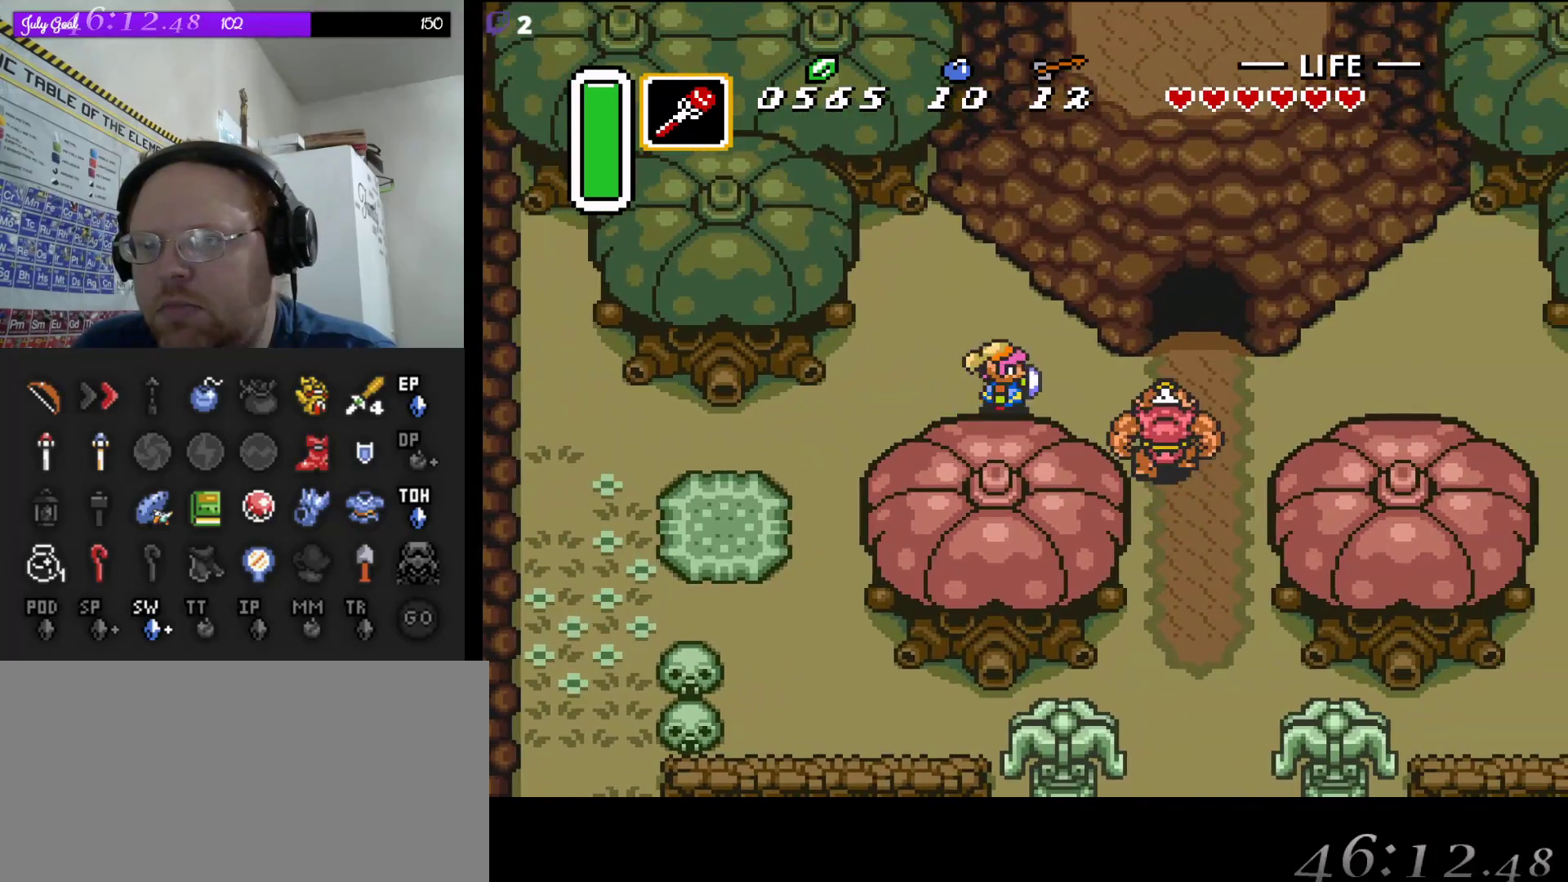
{"buttons": ["A"], "events": []}
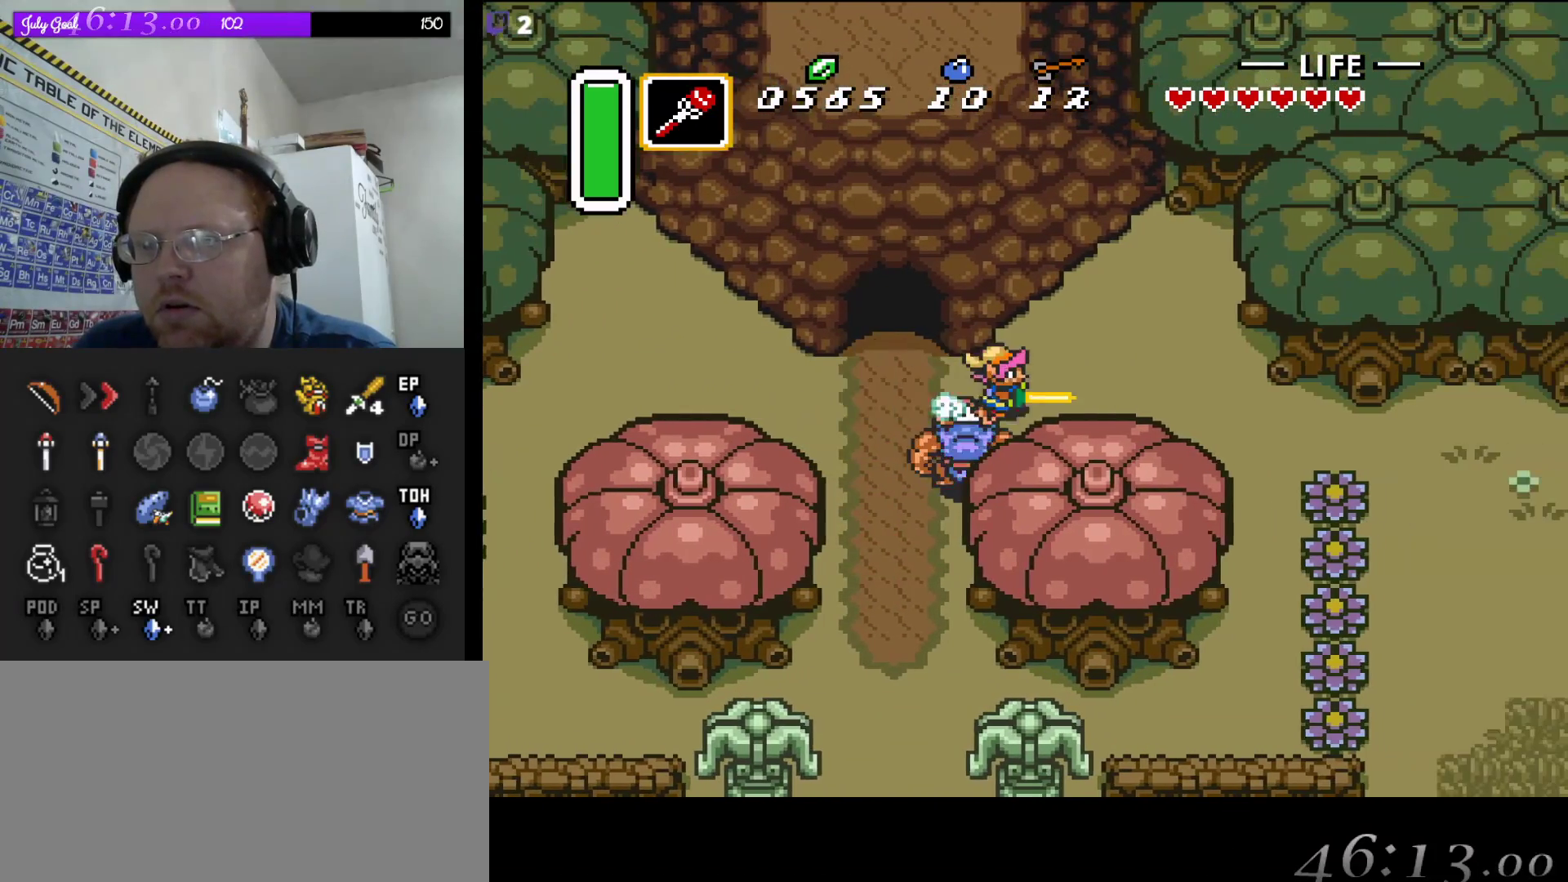
{"buttons": ["A"], "events": []}
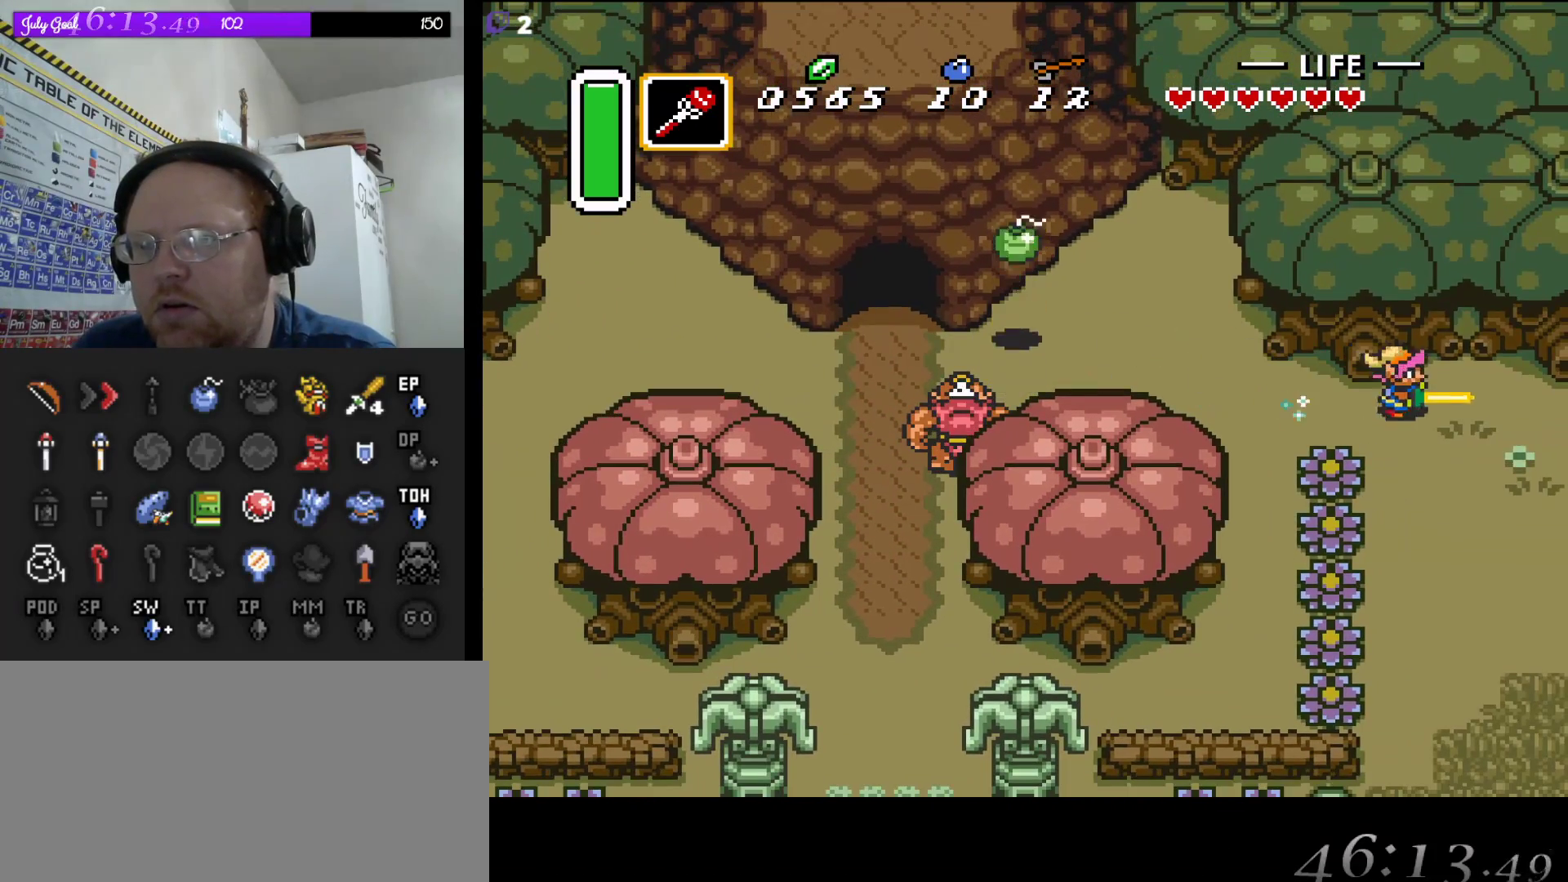
{"buttons": [], "events": [[400, "A", "up"]]}
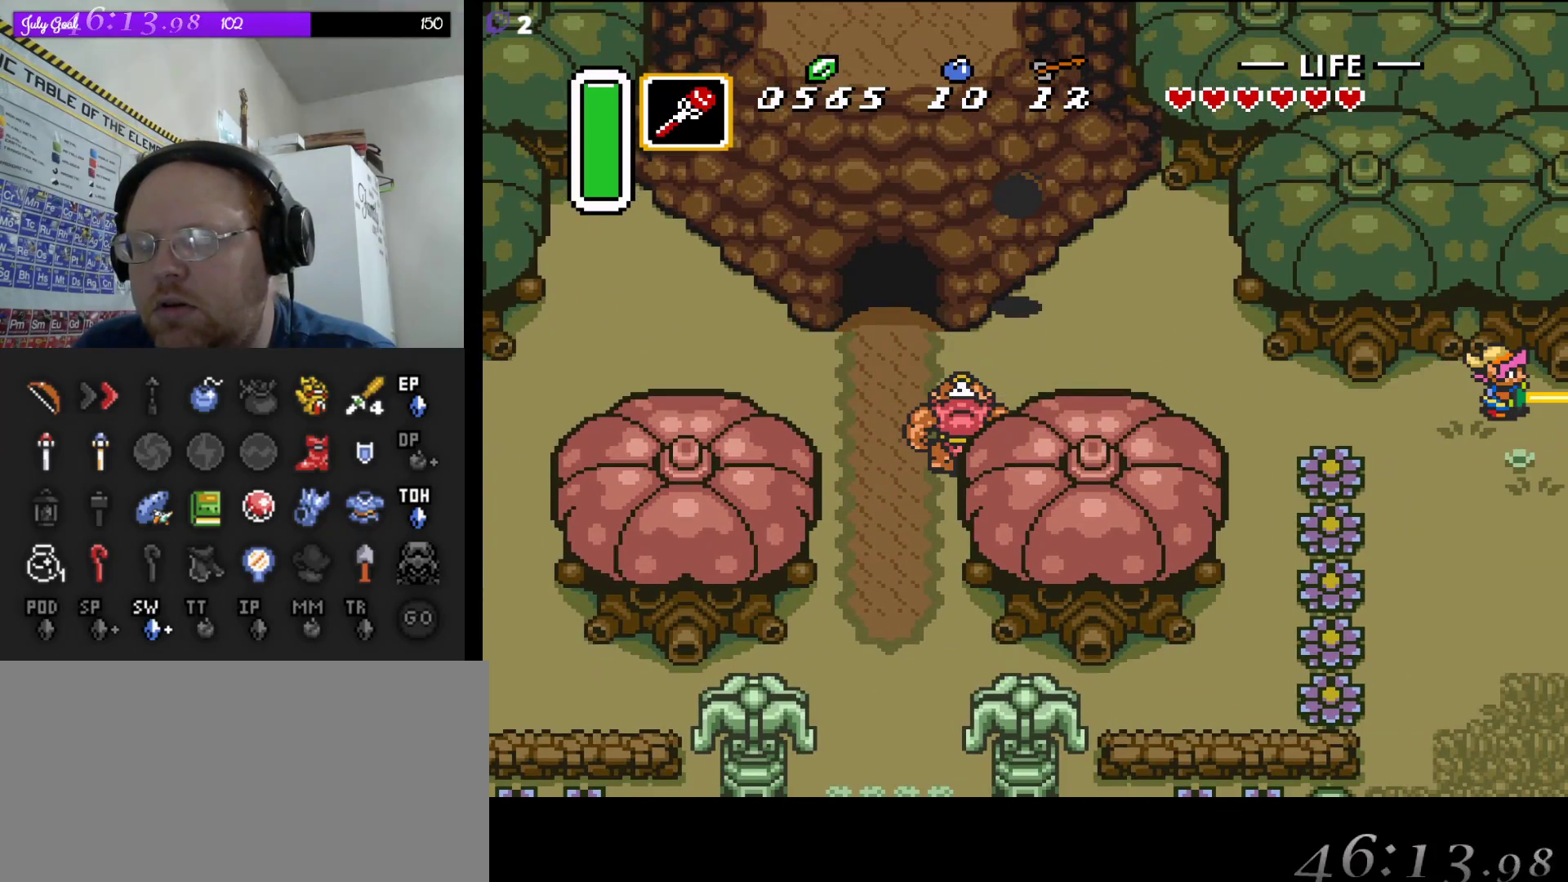
{"buttons": [], "events": []}
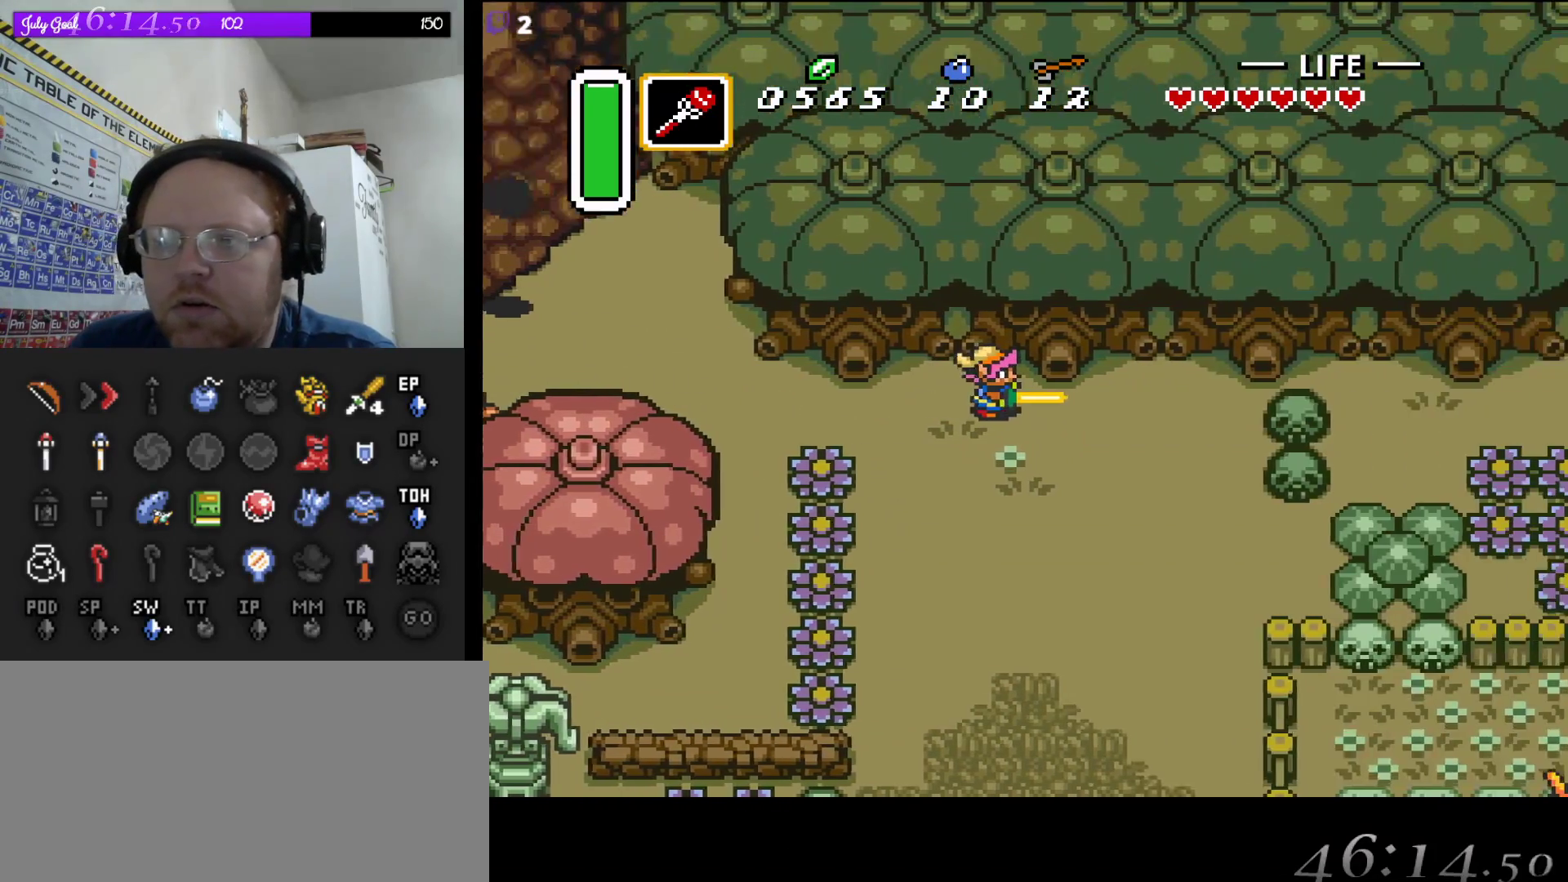
{"buttons": ["DPAD_DOWN", "DPAD_RIGHT"], "events": [[383, "DPAD_DOWN", "down"], [467, "DPAD_RIGHT", "down"]]}
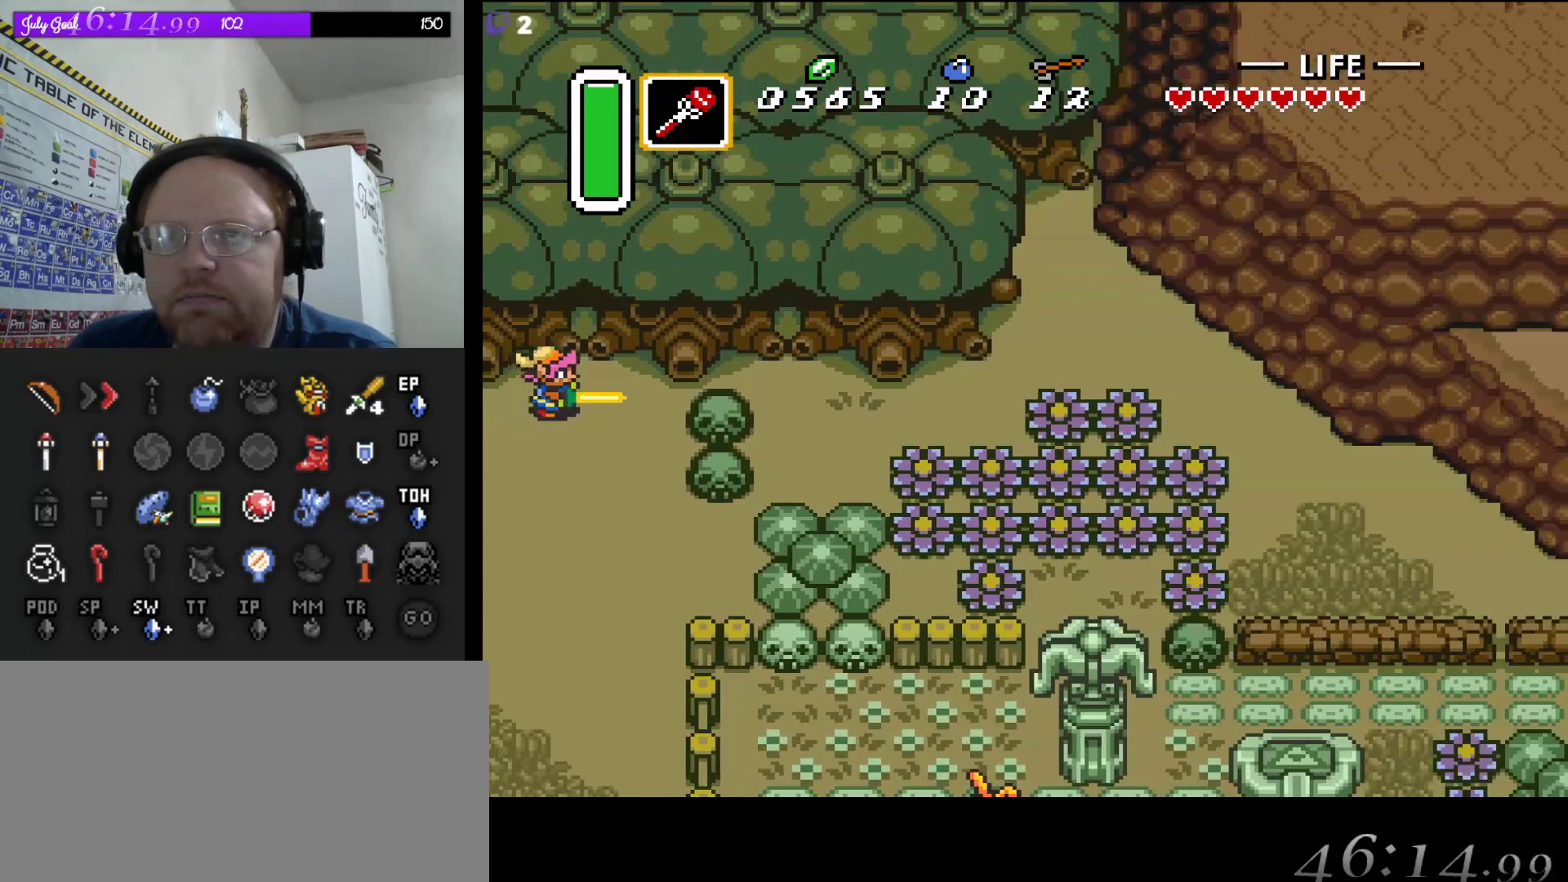
{"buttons": ["A", "DPAD_RIGHT"], "events": [[150, "DPAD_DOWN", "up"], [383, "A", "down"]]}
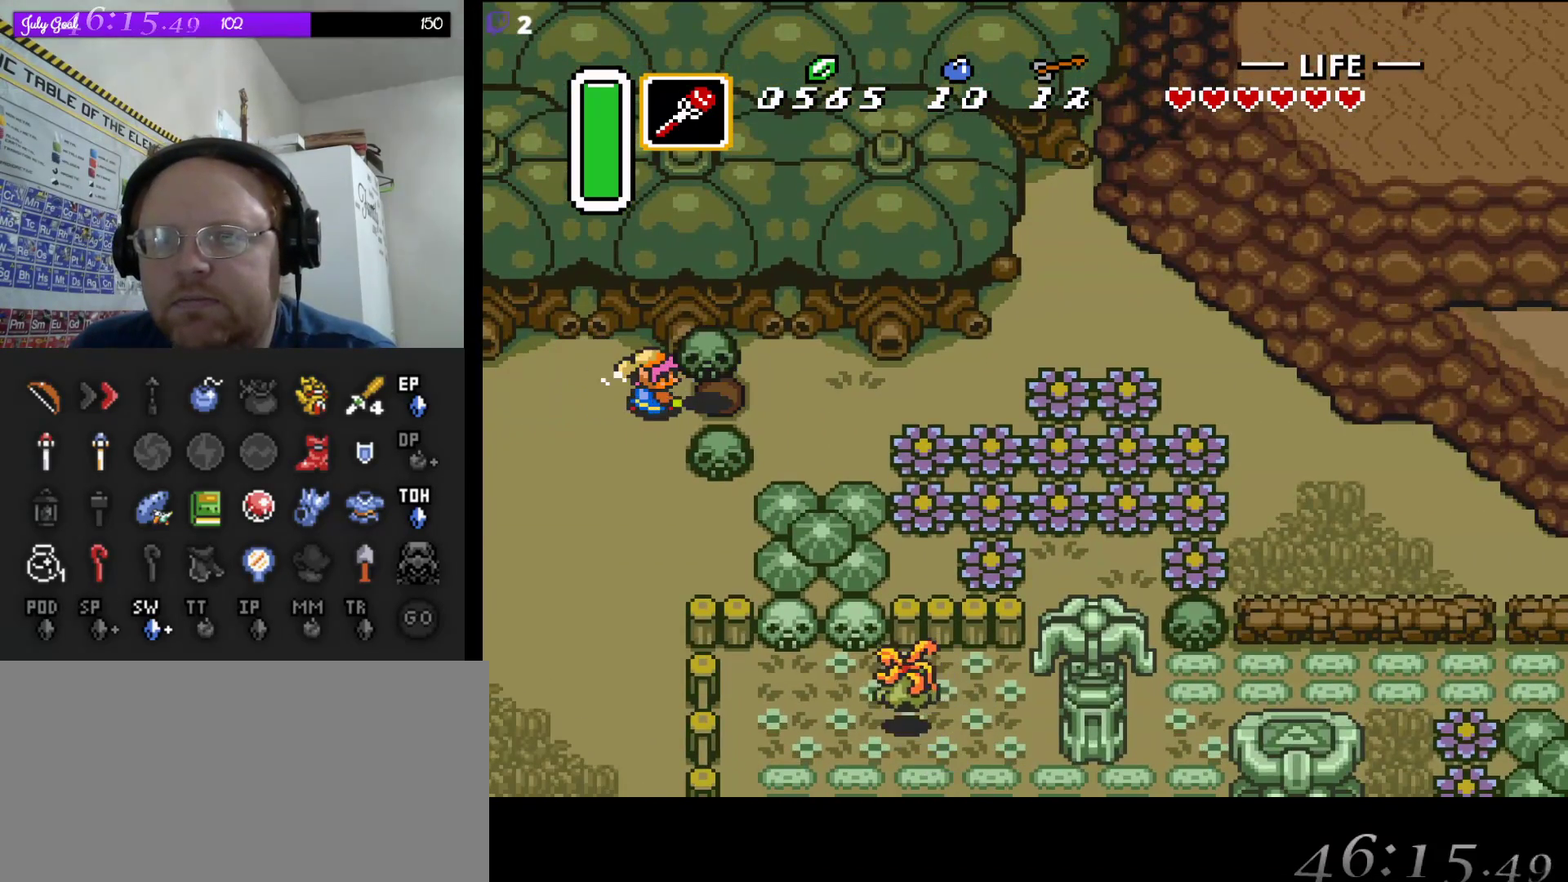
{"buttons": ["DPAD_RIGHT"], "events": [[33, "A", "up"], [333, "A", "down"], [417, "A", "up"]]}
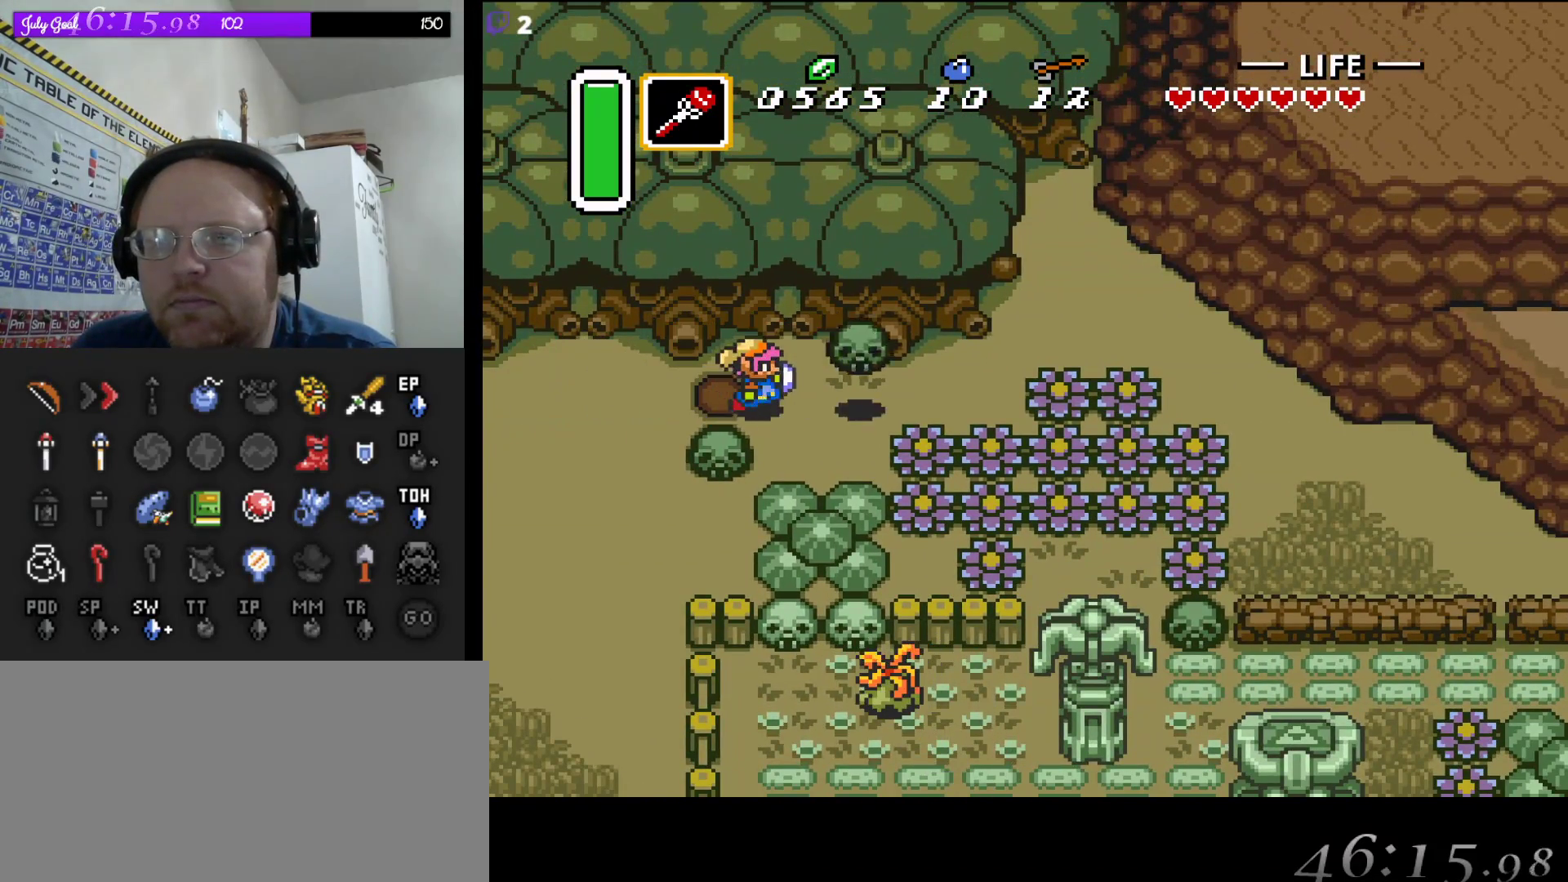
{"buttons": ["A"], "events": [[17, "A", "down"], [100, "DPAD_RIGHT", "up"]]}
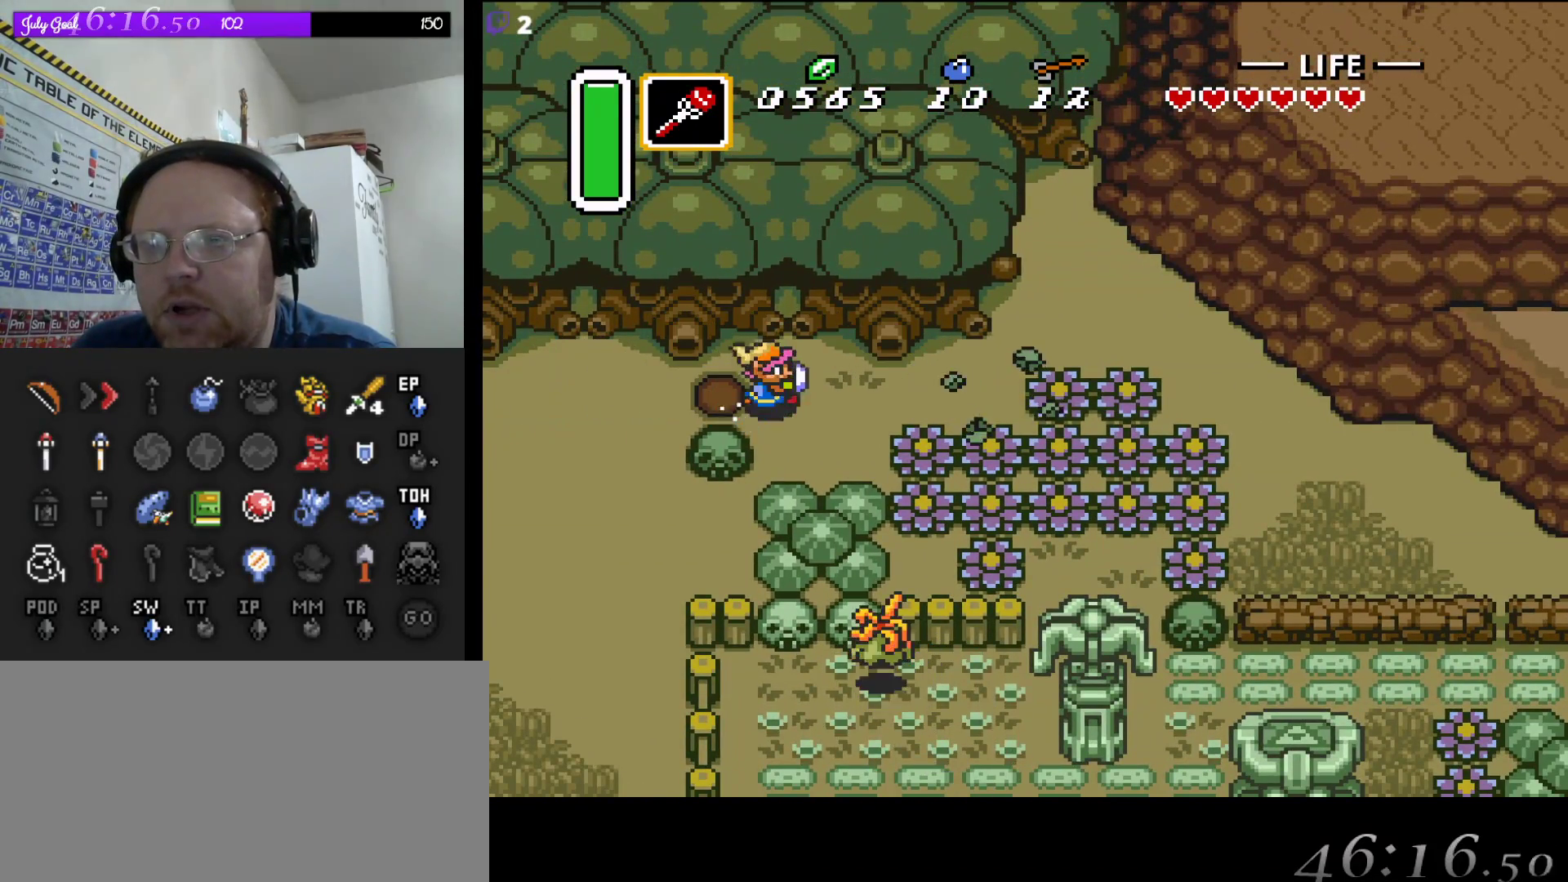
{"buttons": ["A"], "events": []}
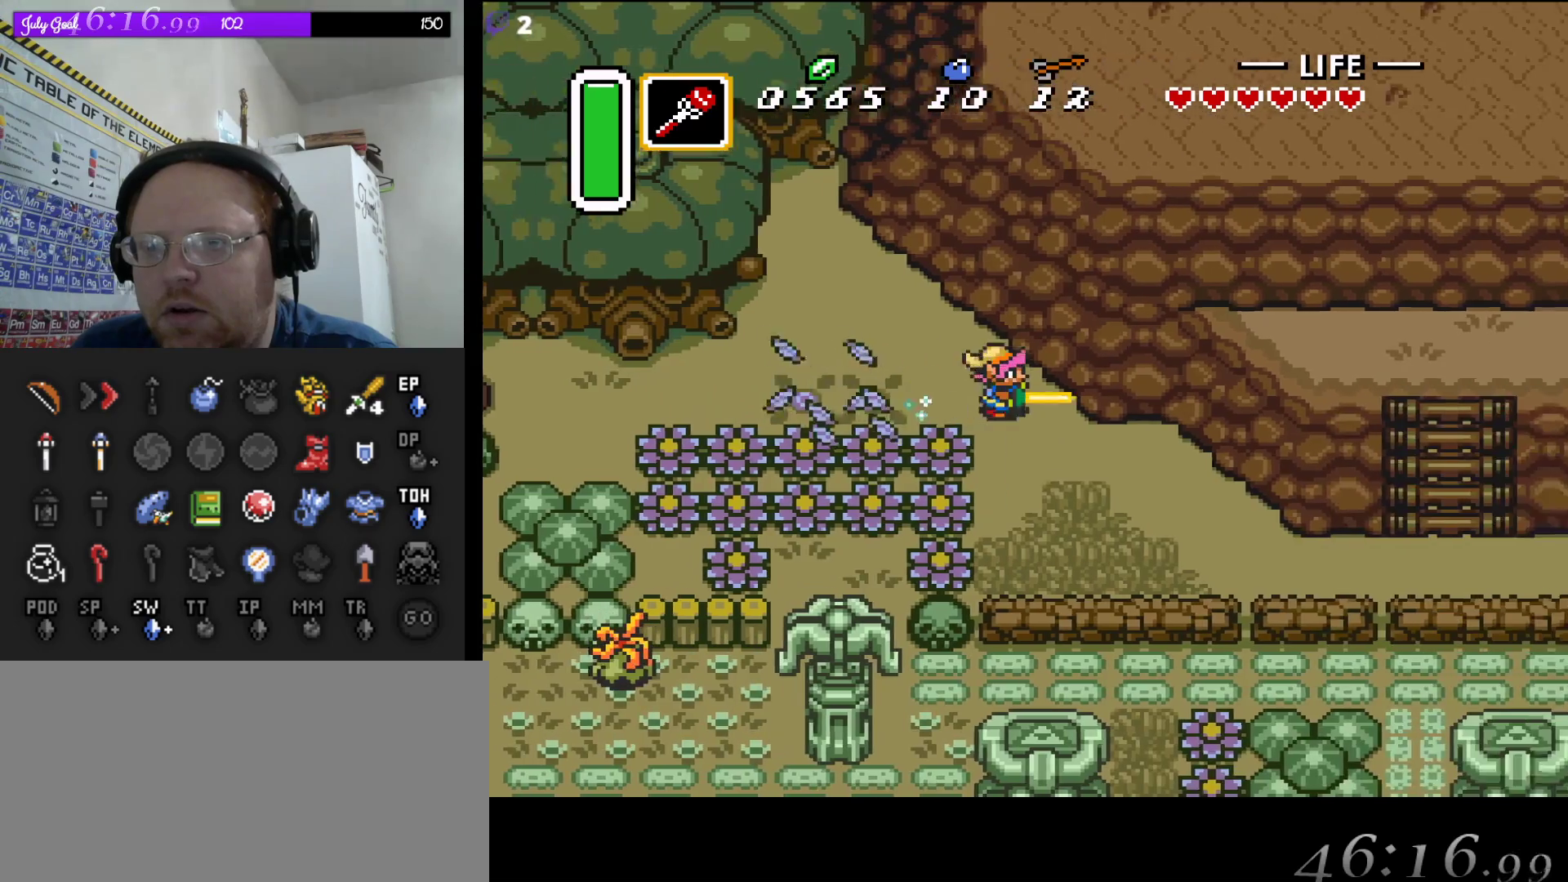
{"buttons": ["A"], "events": []}
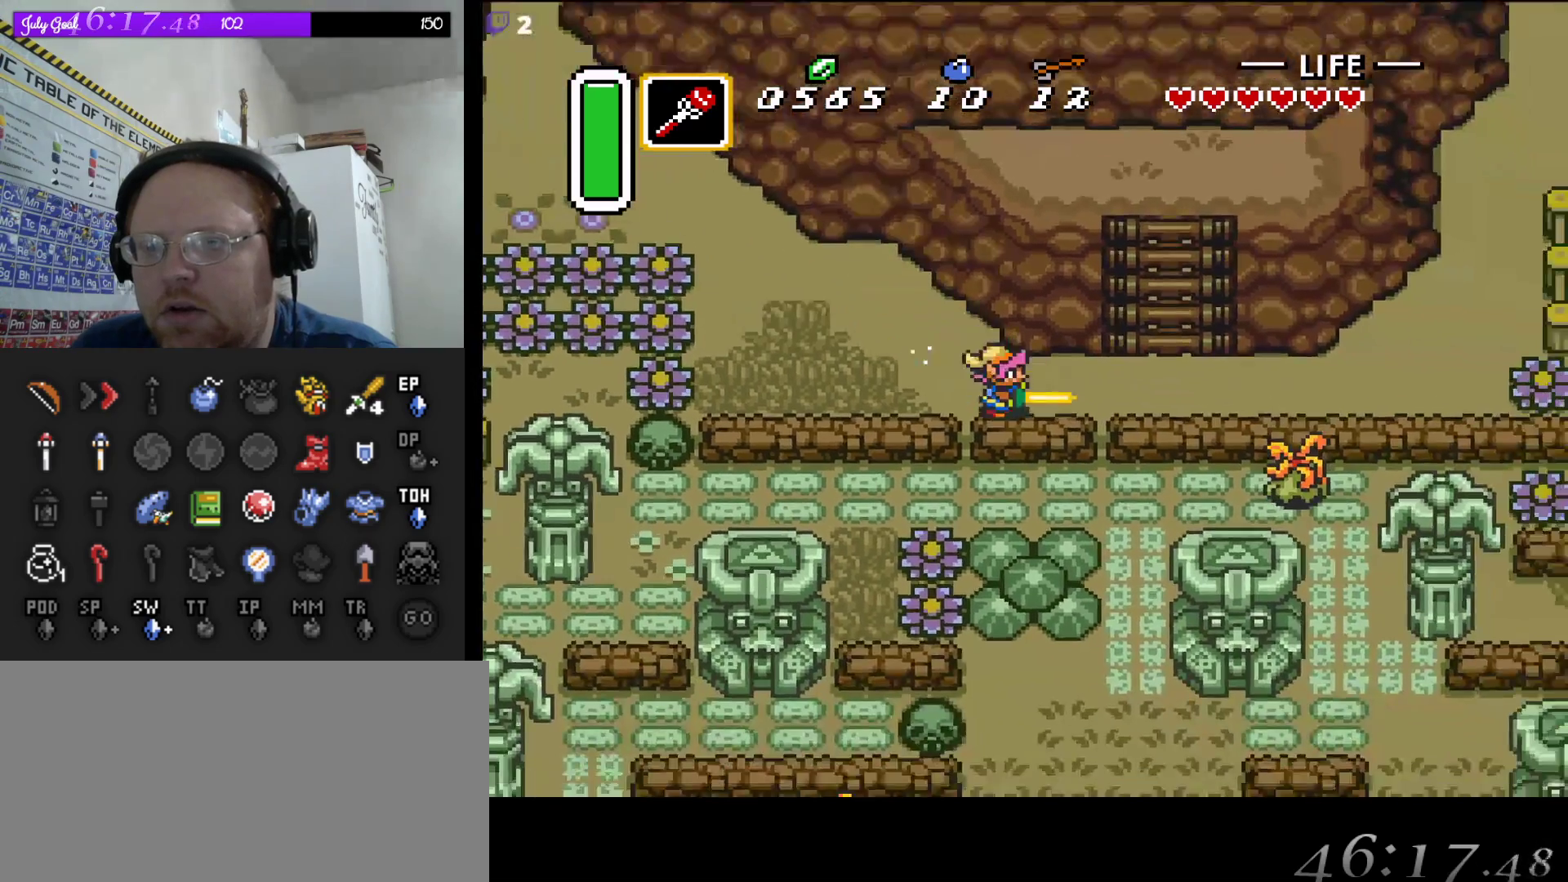
{"buttons": [], "events": [[67, "DPAD_RIGHT", "down"], [100, "A", "up"], [150, "DPAD_UP", "down"], [233, "DPAD_RIGHT", "up"], [250, "DPAD_RIGHT", "down"], [300, "DPAD_RIGHT", "up"], [483, "DPAD_UP", "up"]]}
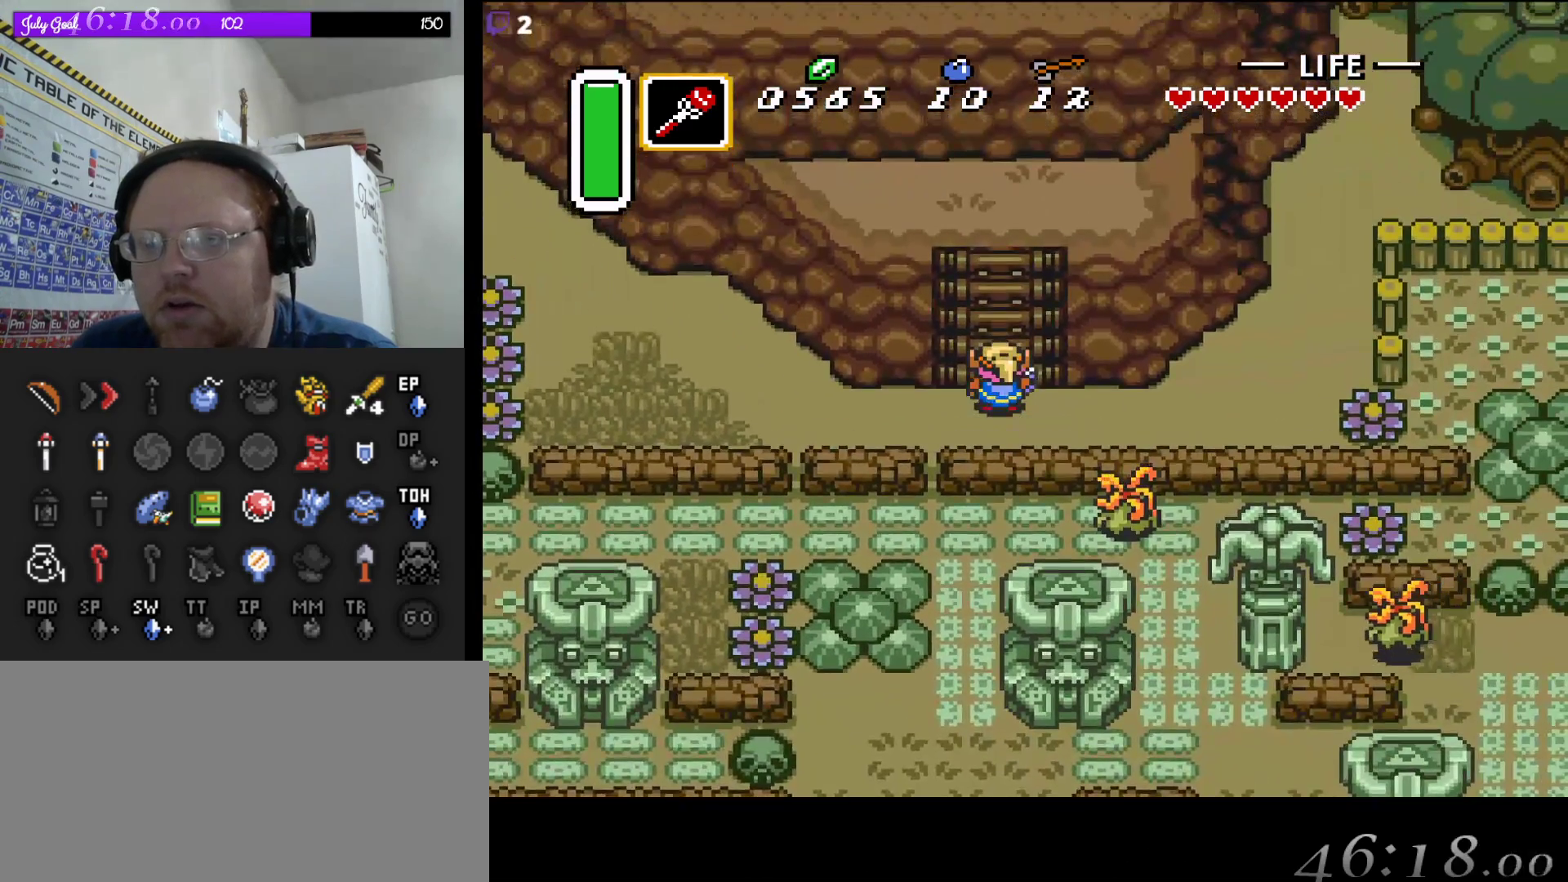
{"buttons": ["START"], "events": [[33, "DPAD_UP", "down"], [350, "START", "down"], [450, "DPAD_UP", "up"]]}
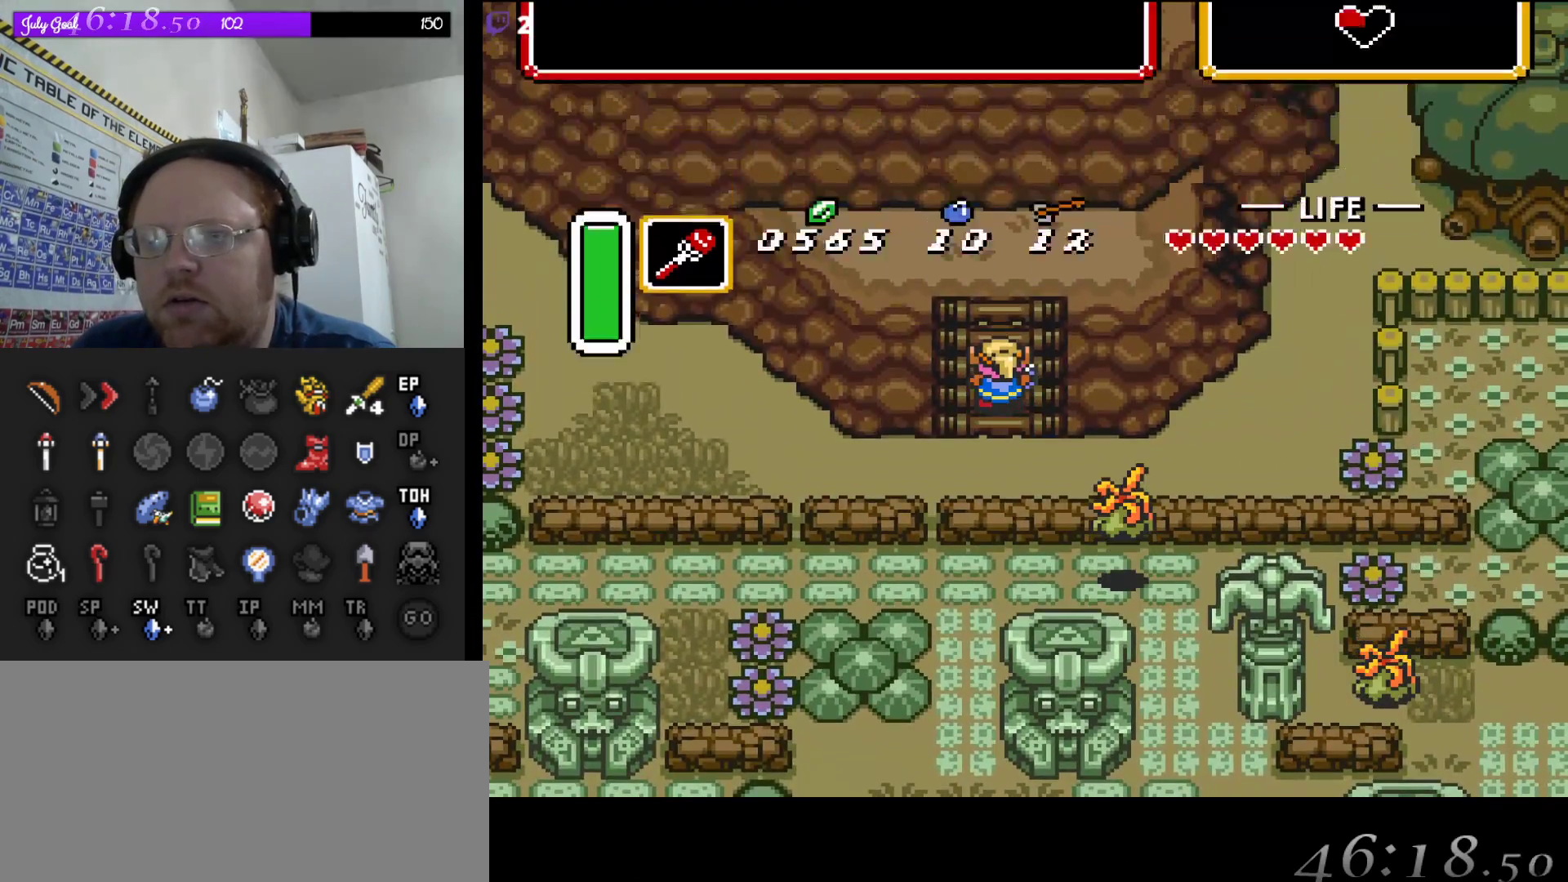
{"buttons": [], "events": [[167, "START", "up"]]}